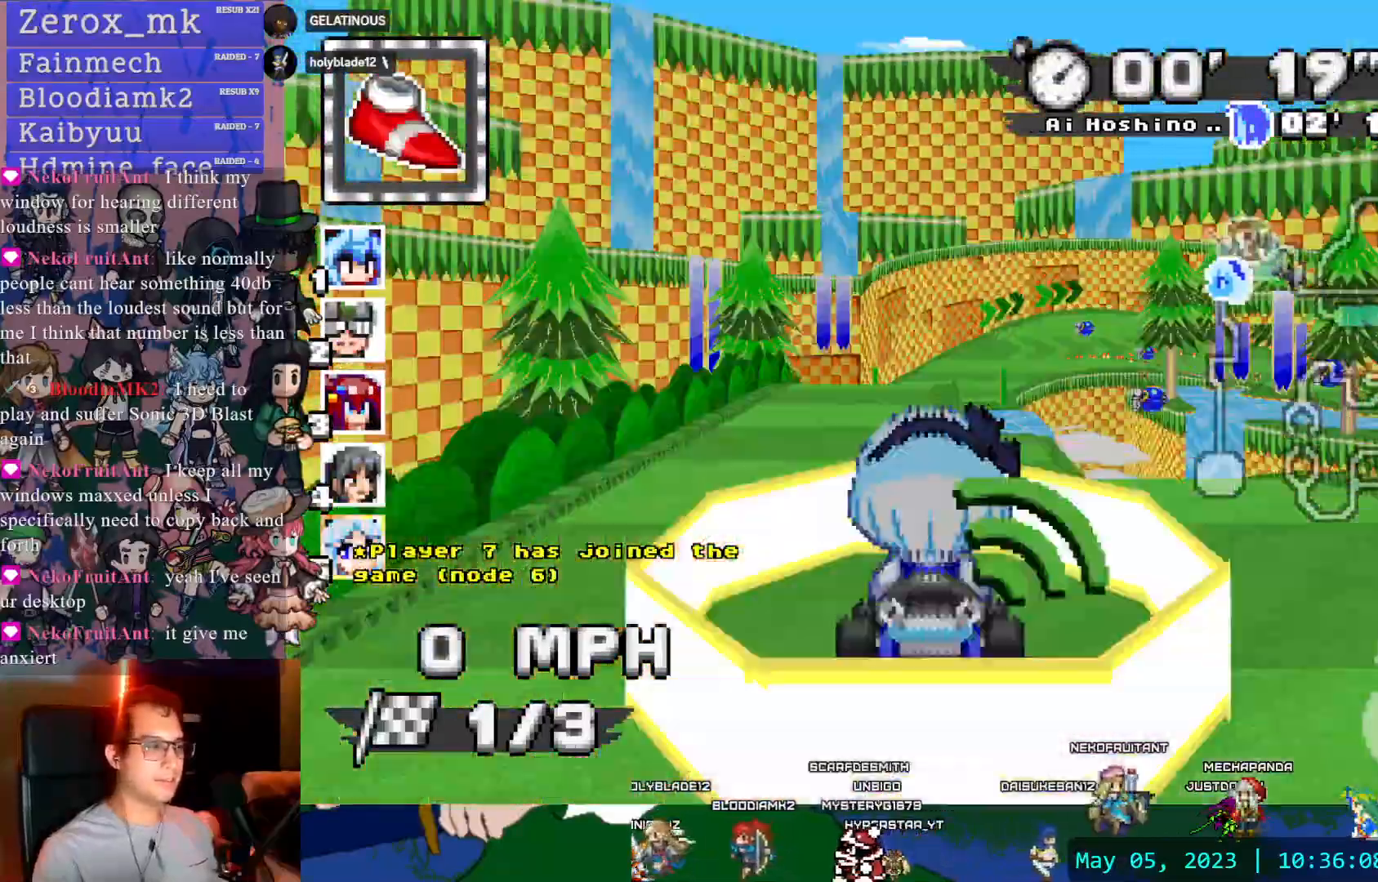
Gameplay with a controller (PlayStation layout); each line is a JSON object with the inputs held at the frame after it. "events" lists button and stick changes between this image and that frame as [ms after this image, input, new state], when the widget could be followed in between. Not read: L3 R3 START.
{"buttons": ["CROSS"], "left_stick": "center", "right_stick": "center", "events": []}
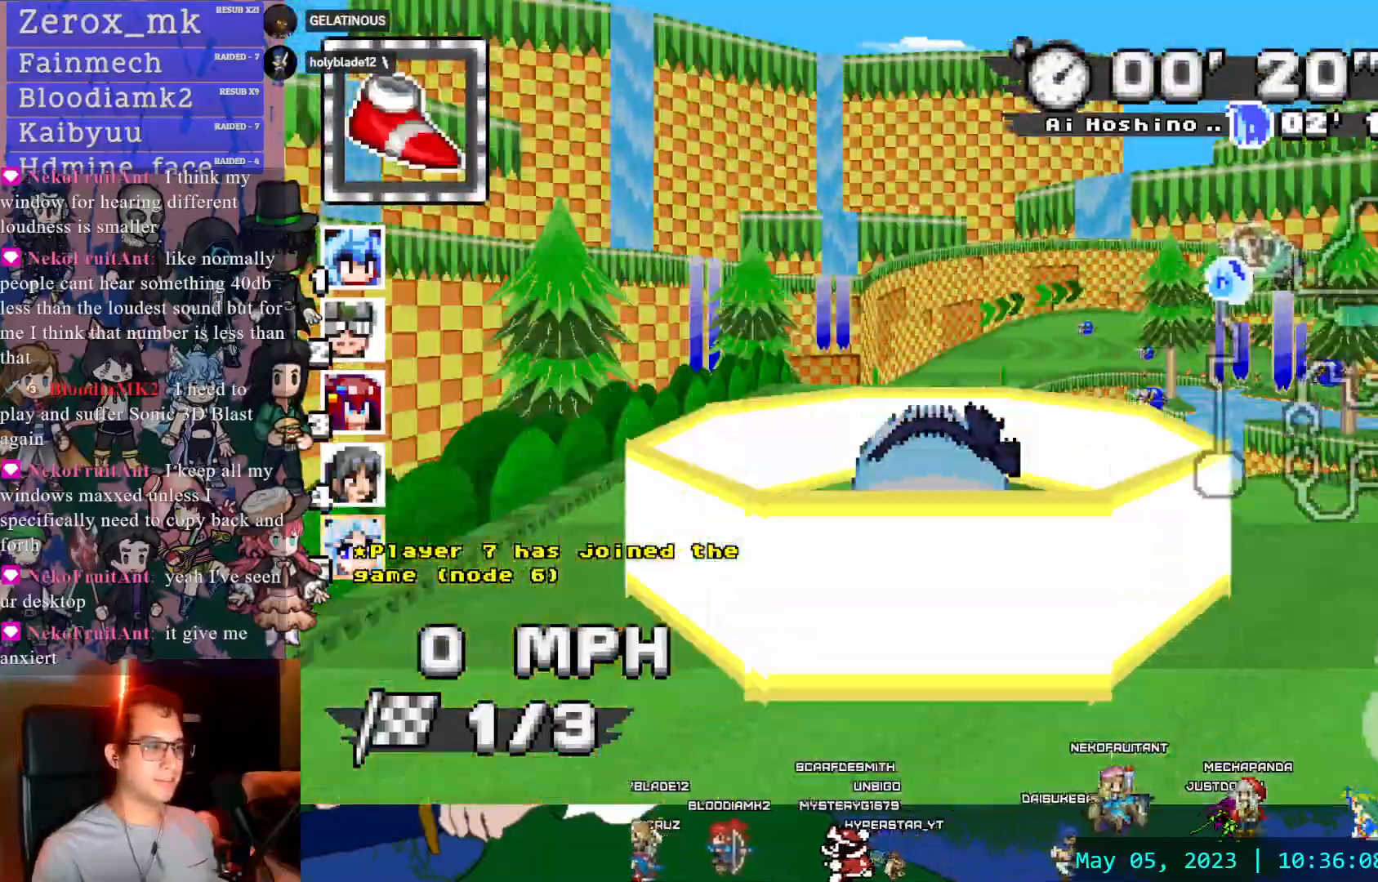
{"buttons": ["CROSS"], "left_stick": "center", "right_stick": "center", "events": [[117, "left_stick", "down-right"], [267, "left_stick", "center"], [350, "DPAD_DOWN", "down"], [450, "DPAD_DOWN", "up"]]}
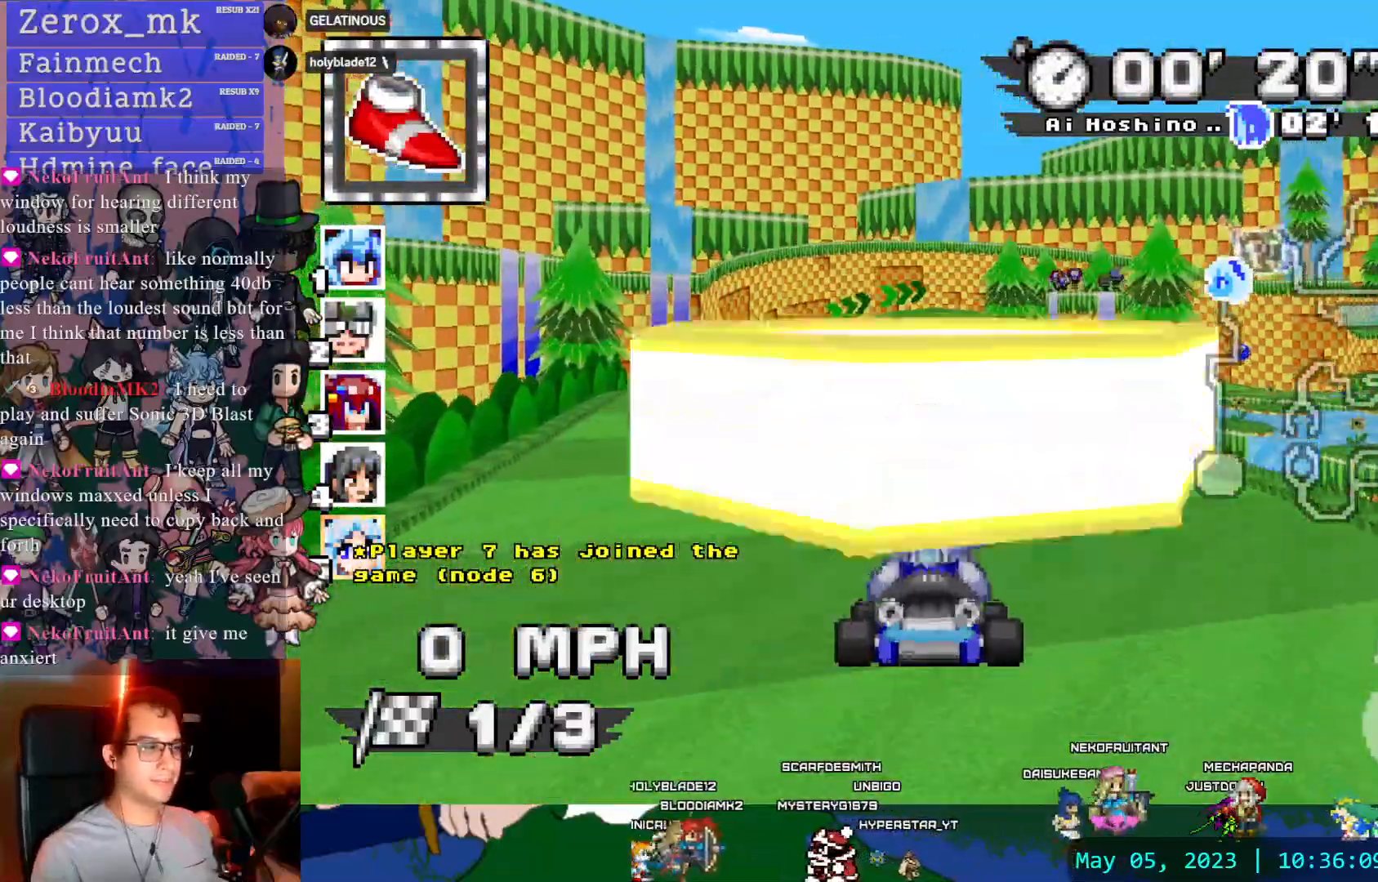
{"buttons": ["CROSS"], "left_stick": "center", "right_stick": "center", "events": []}
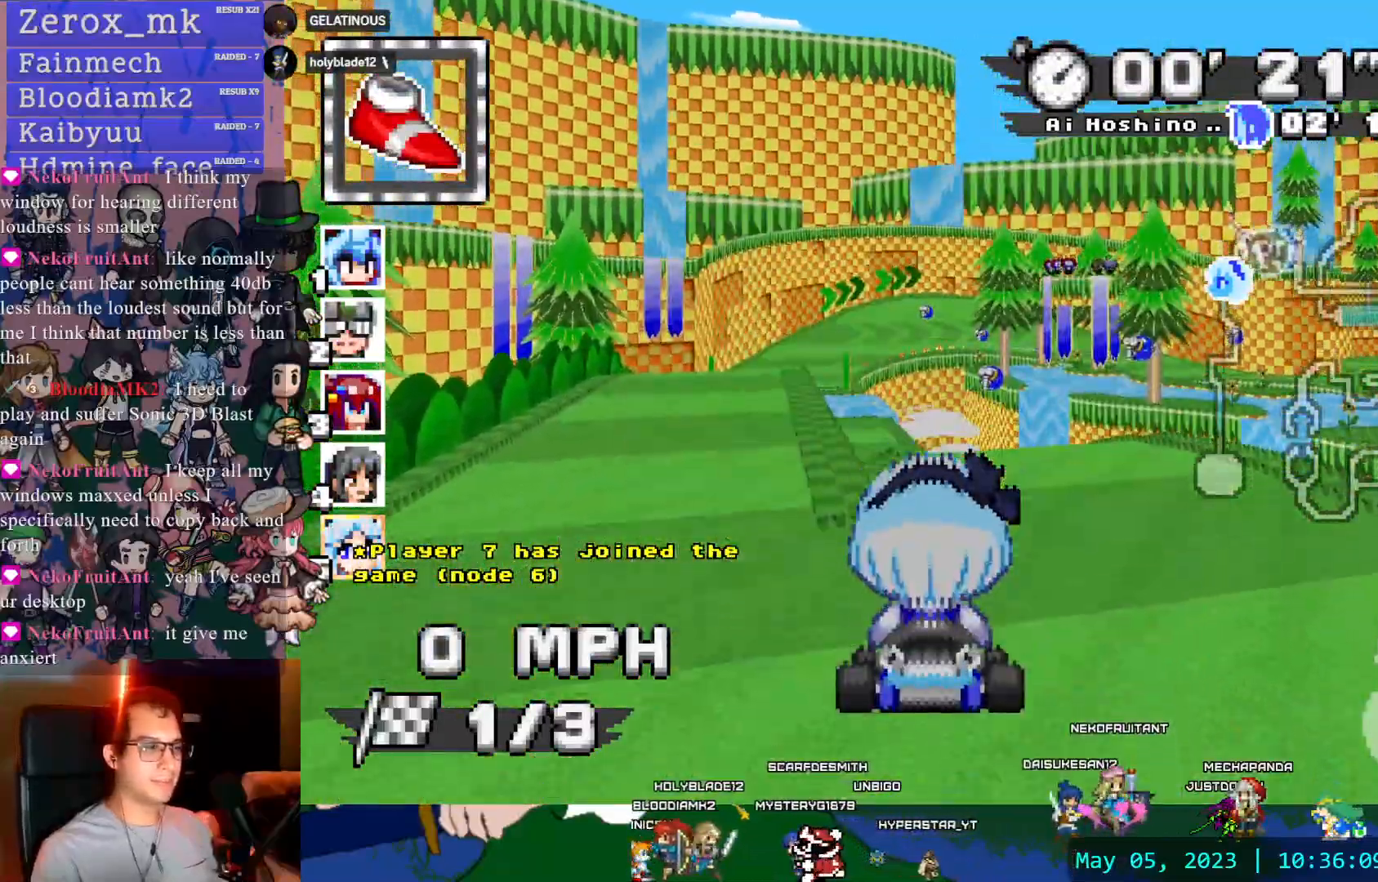
{"buttons": ["CROSS"], "left_stick": "center", "right_stick": "center", "events": [[350, "DPAD_DOWN", "down"], [467, "DPAD_DOWN", "up"]]}
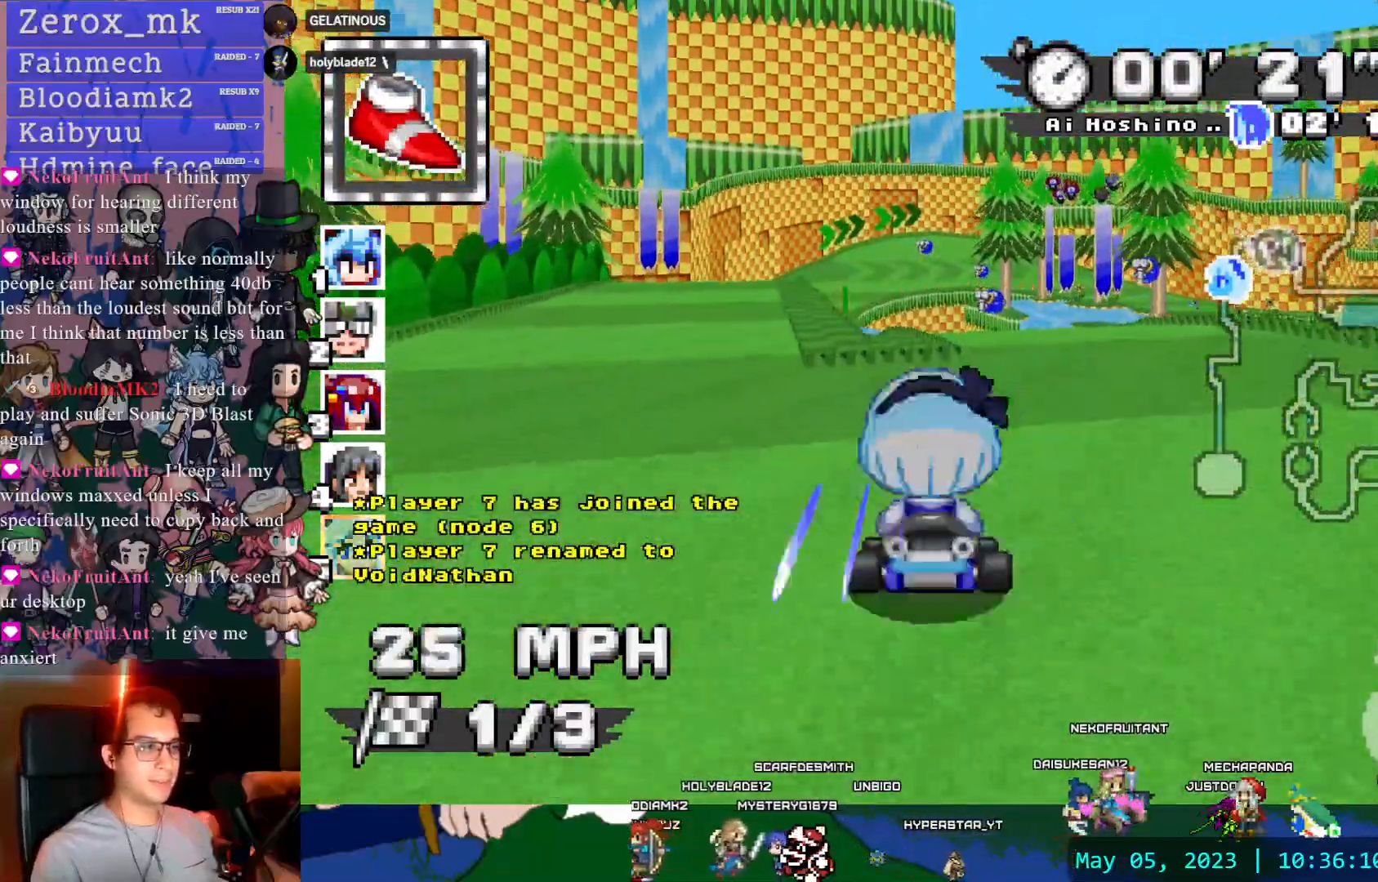
{"buttons": ["CROSS"], "left_stick": "center", "right_stick": "center", "events": [[50, "DPAD_DOWN", "down"], [167, "DPAD_DOWN", "up"], [217, "left_stick", "left"], [433, "left_stick", "center"]]}
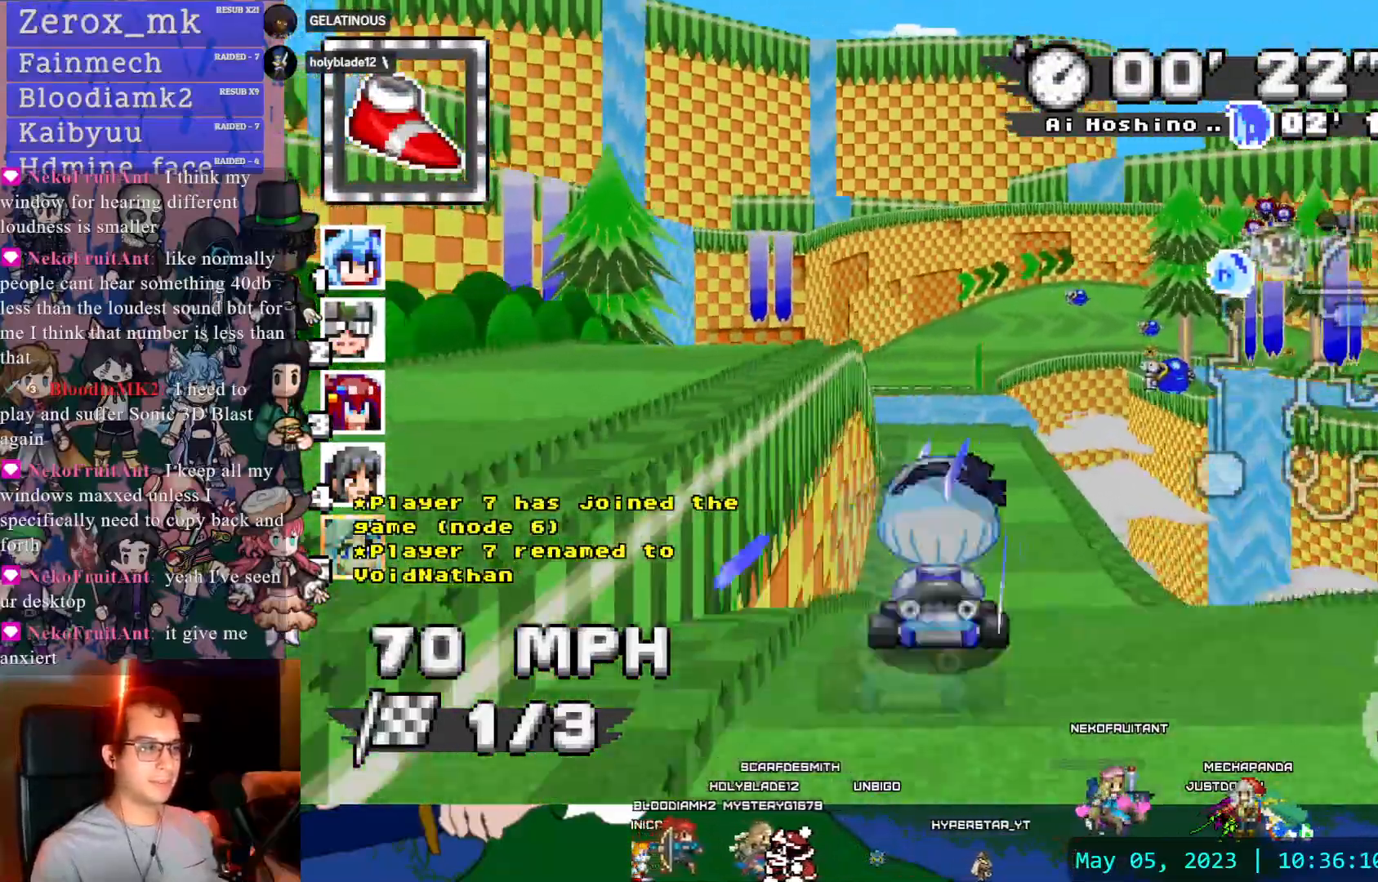
{"buttons": ["CROSS", "R1"], "left_stick": "down-right", "right_stick": "center", "events": [[167, "left_stick", "down-right"], [283, "R1", "down"], [350, "DPAD_DOWN", "down"], [467, "DPAD_DOWN", "up"]]}
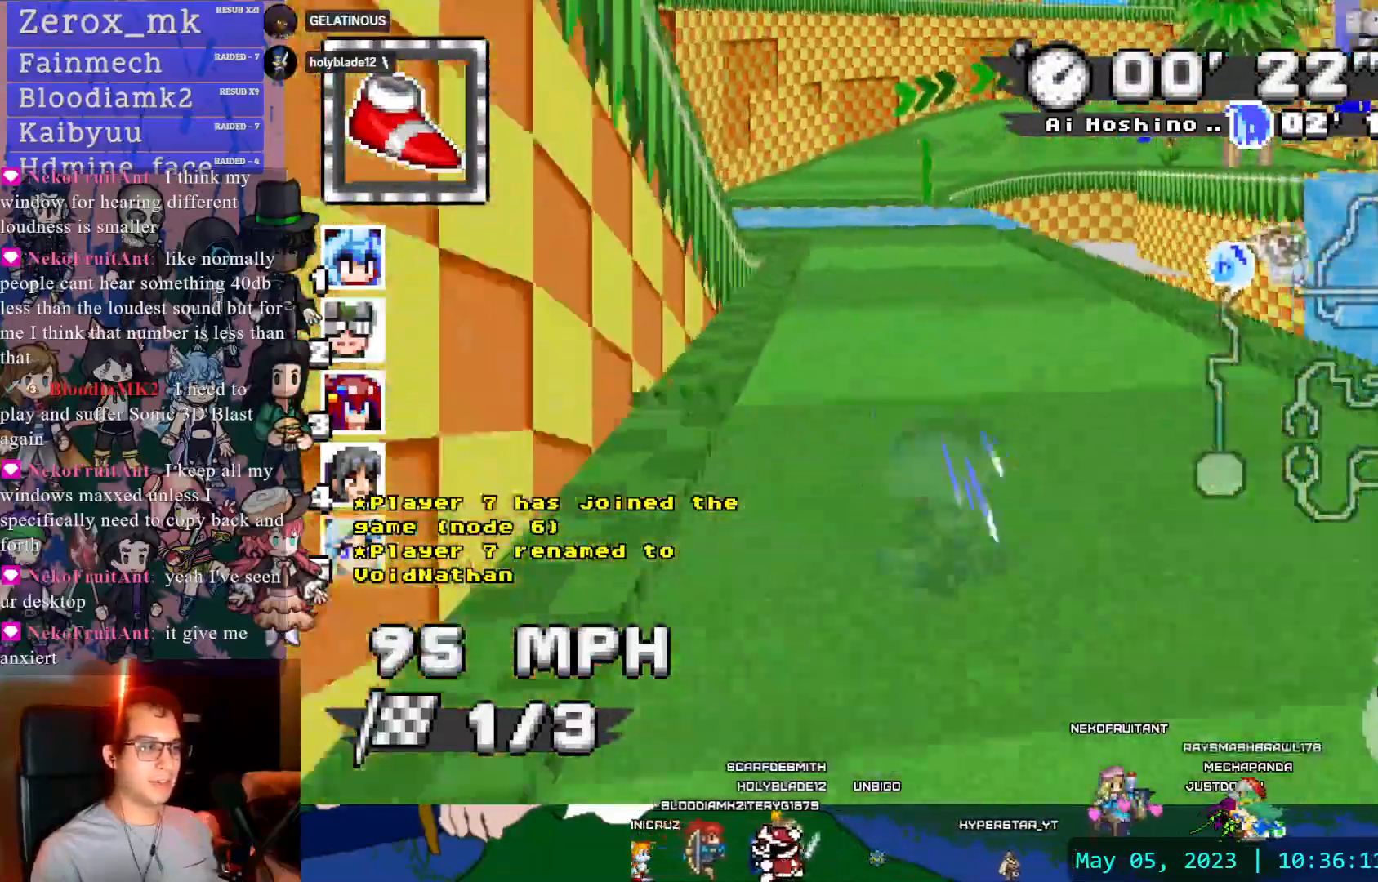
{"buttons": ["CROSS", "R1"], "left_stick": "right", "right_stick": "center", "events": [[117, "left_stick", "center"], [217, "left_stick", "left"], [400, "left_stick", "right"]]}
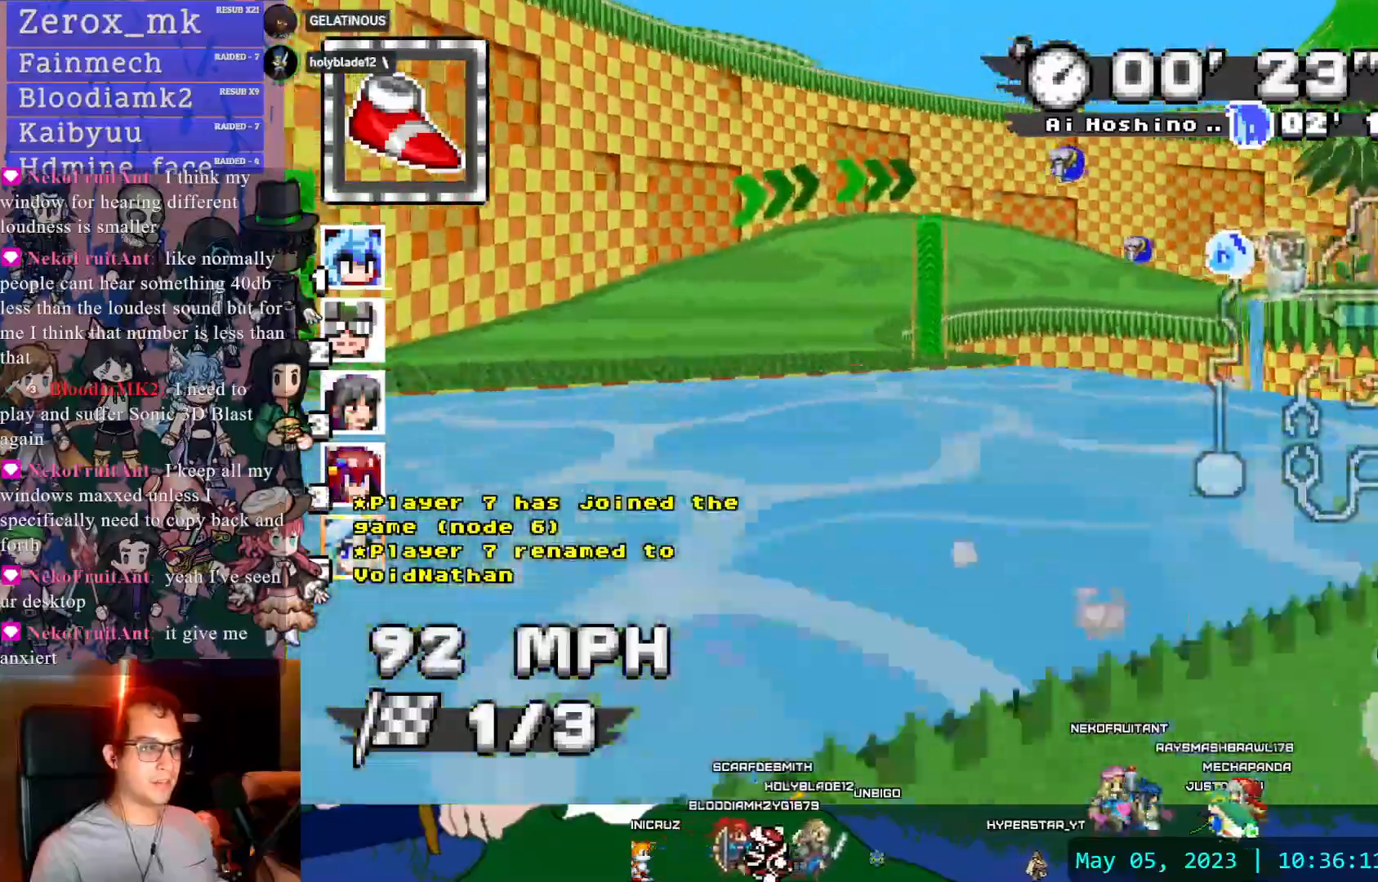
{"buttons": ["CROSS", "R1"], "left_stick": "right", "right_stick": "center", "events": []}
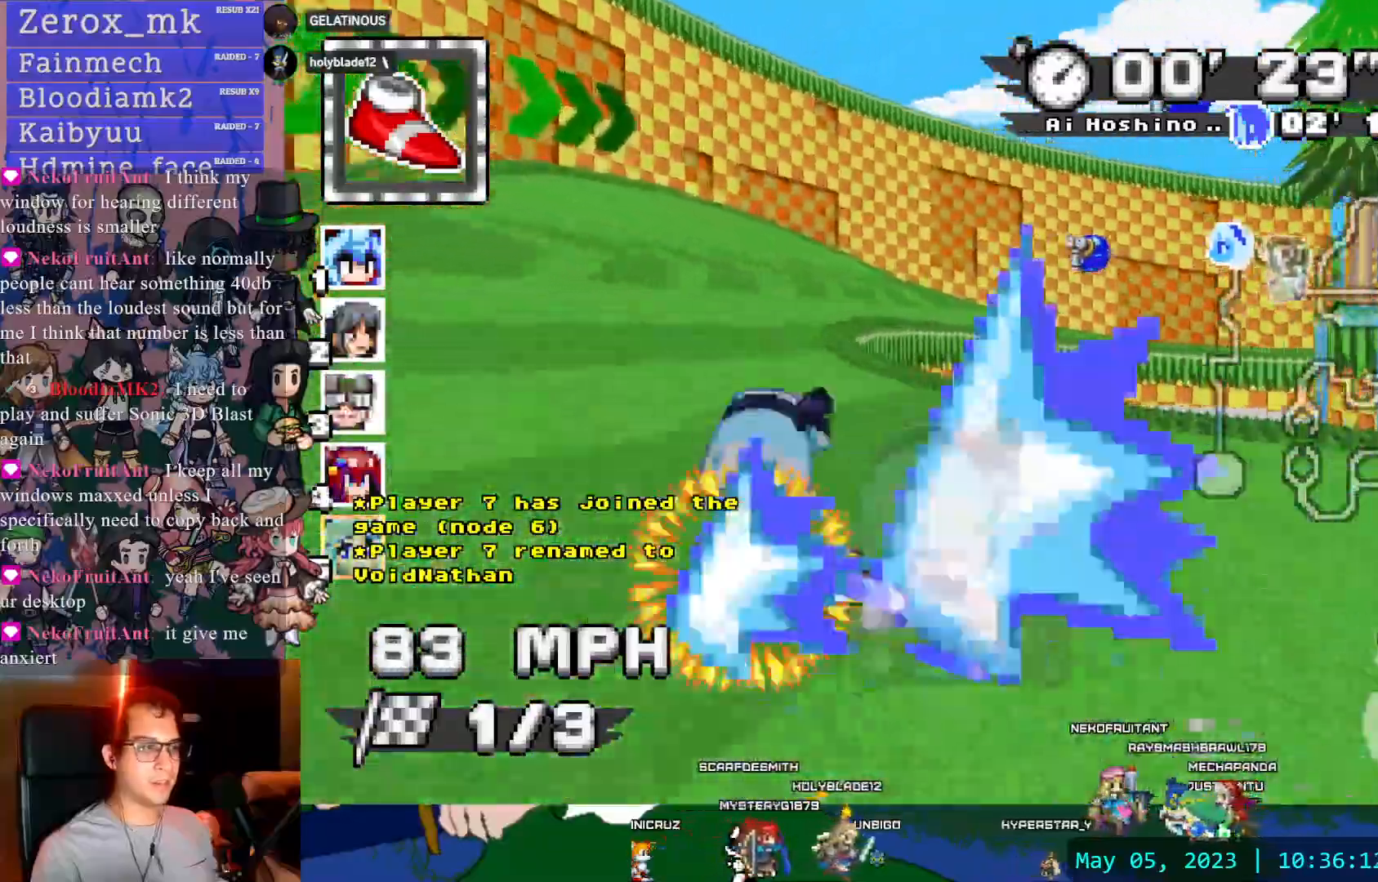
{"buttons": ["CROSS", "R1"], "left_stick": "right", "right_stick": "left", "events": [[83, "SELECT", "down"], [150, "SELECT", "up"], [350, "left_stick", "center"], [500, "left_stick", "right"], [500, "right_stick", "left"]]}
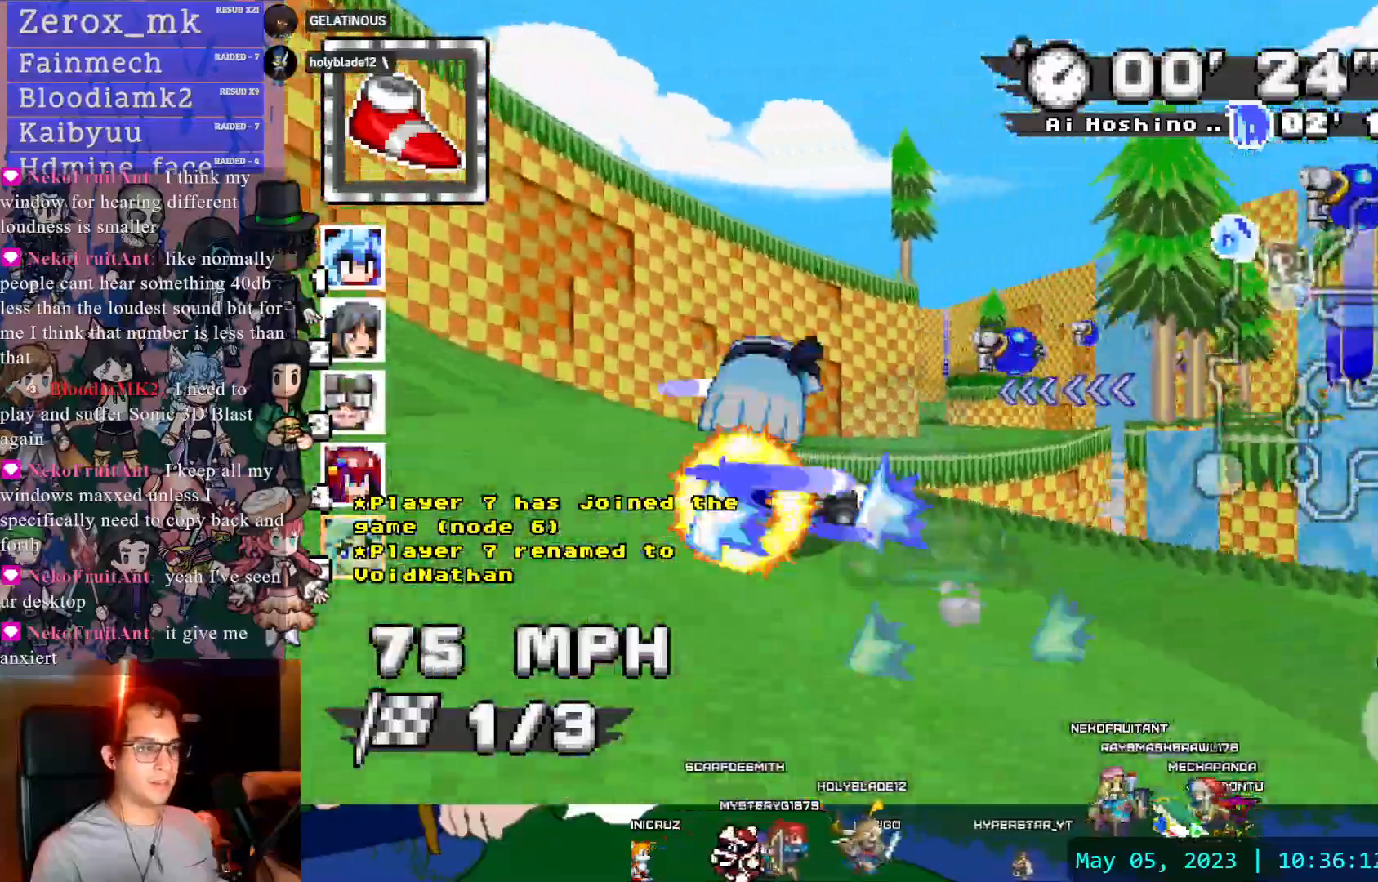
{"buttons": ["CROSS"], "left_stick": "left", "right_stick": "center"}
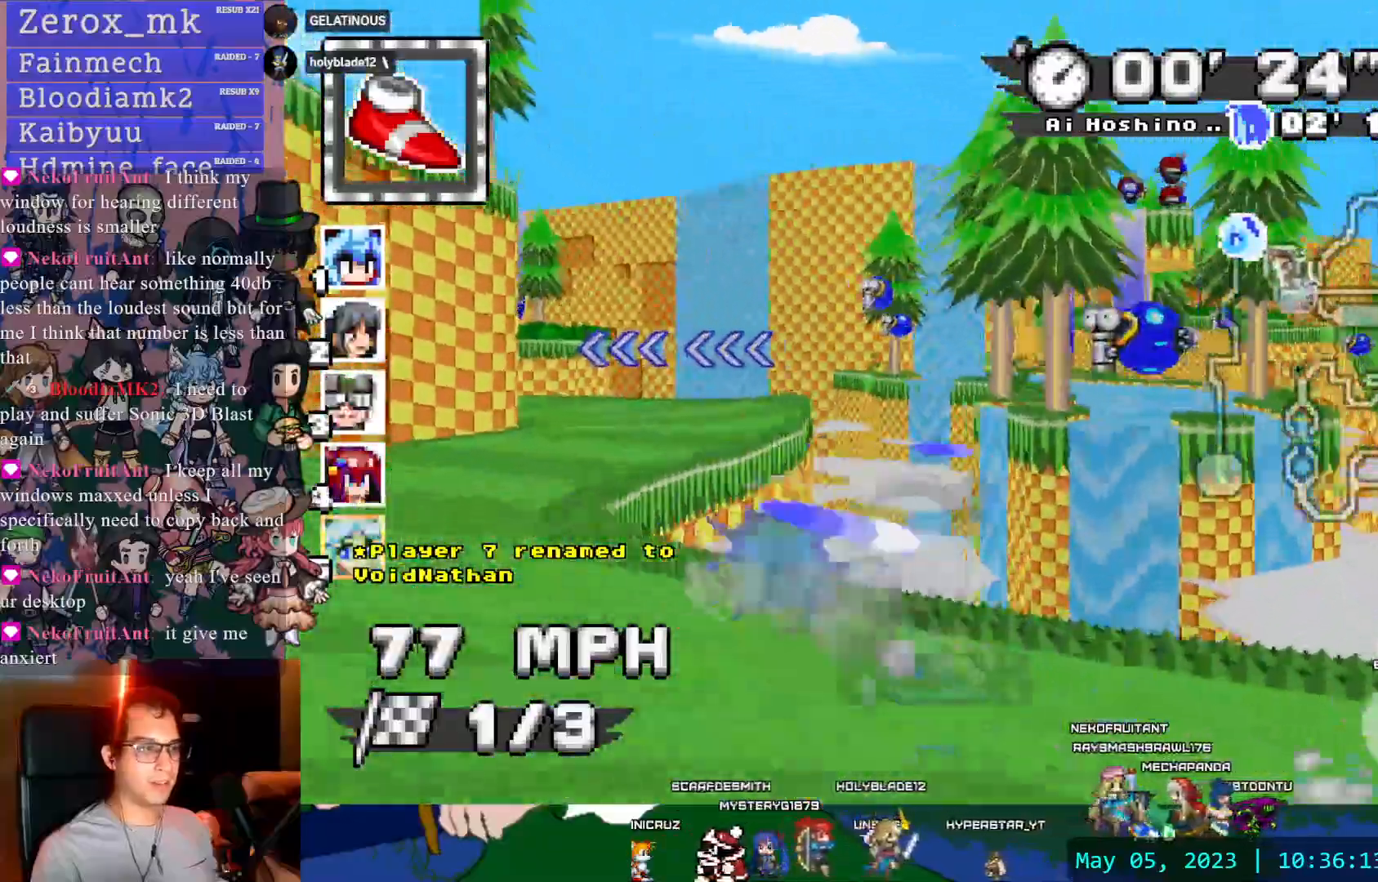
{"buttons": ["CROSS", "R1"], "left_stick": "left", "right_stick": "center", "events": [[450, "R1", "down"]]}
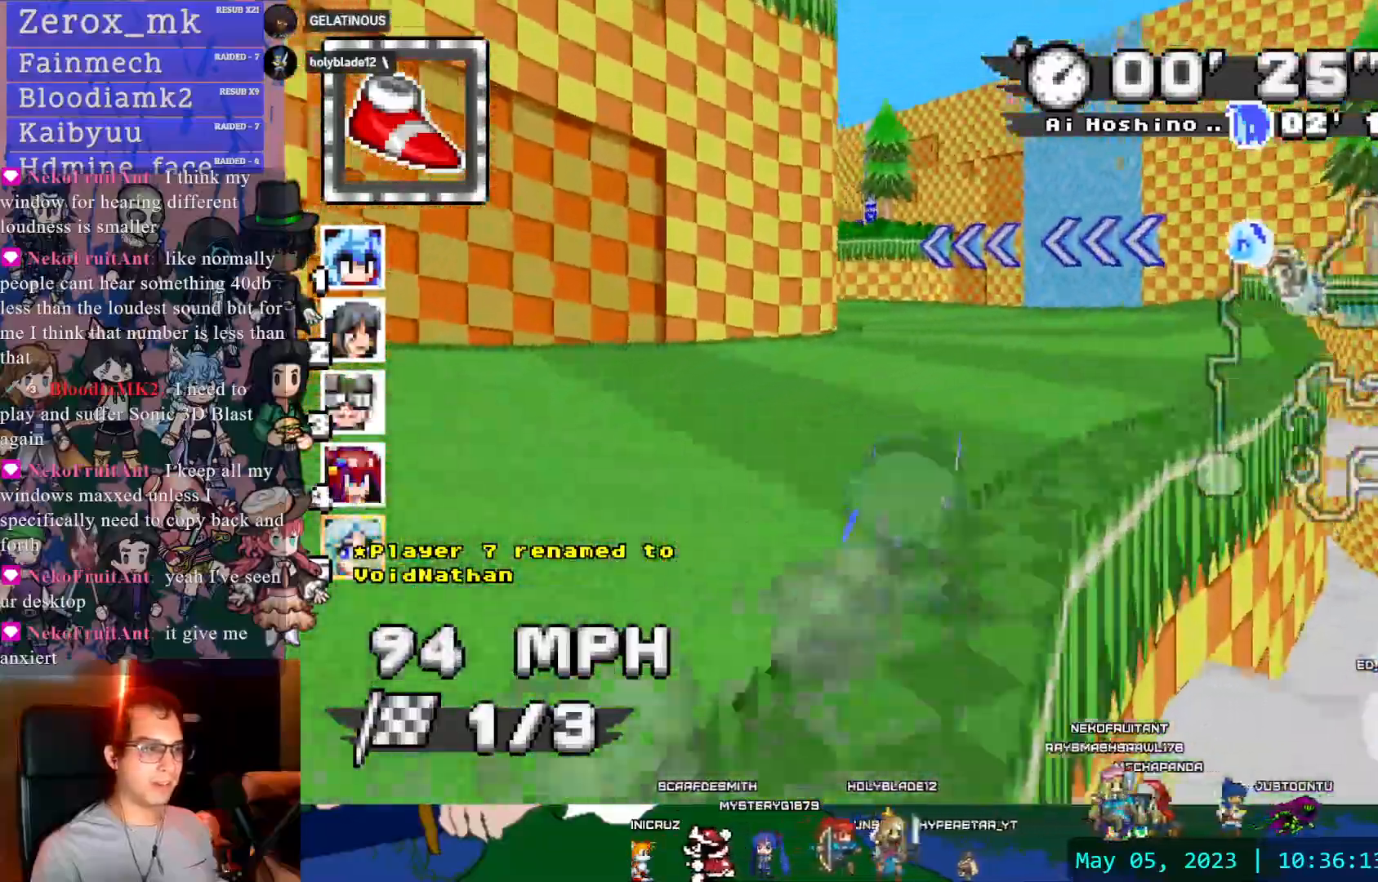
{"buttons": ["CROSS", "R1"], "left_stick": "left", "right_stick": "center", "events": [[83, "CIRCLE", "down"], [267, "CIRCLE", "up"]]}
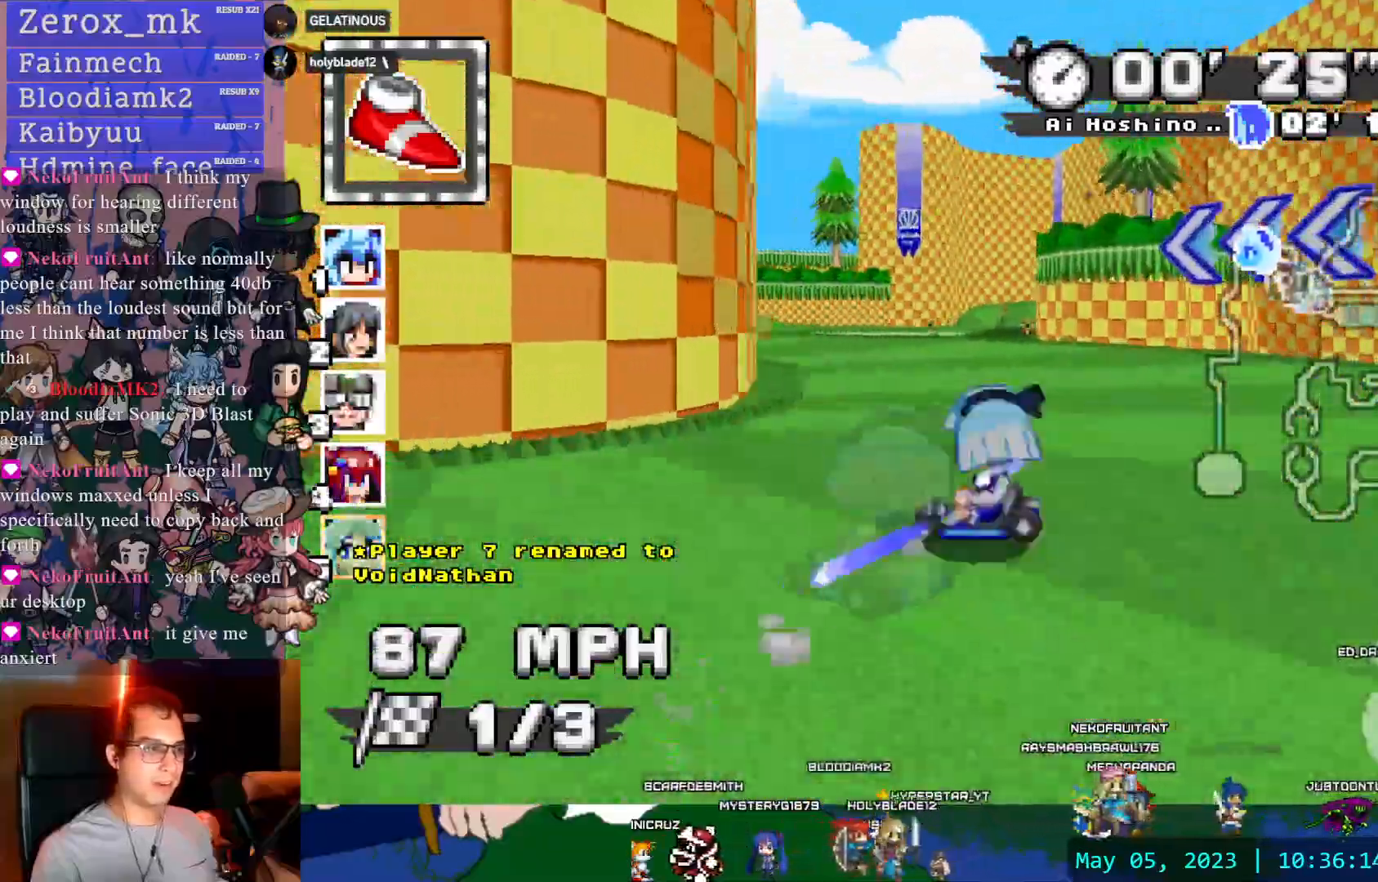
{"buttons": ["CROSS"], "left_stick": "down-right", "right_stick": "center", "events": [[267, "R1", "up"], [383, "left_stick", "center"], [483, "left_stick", "down-right"]]}
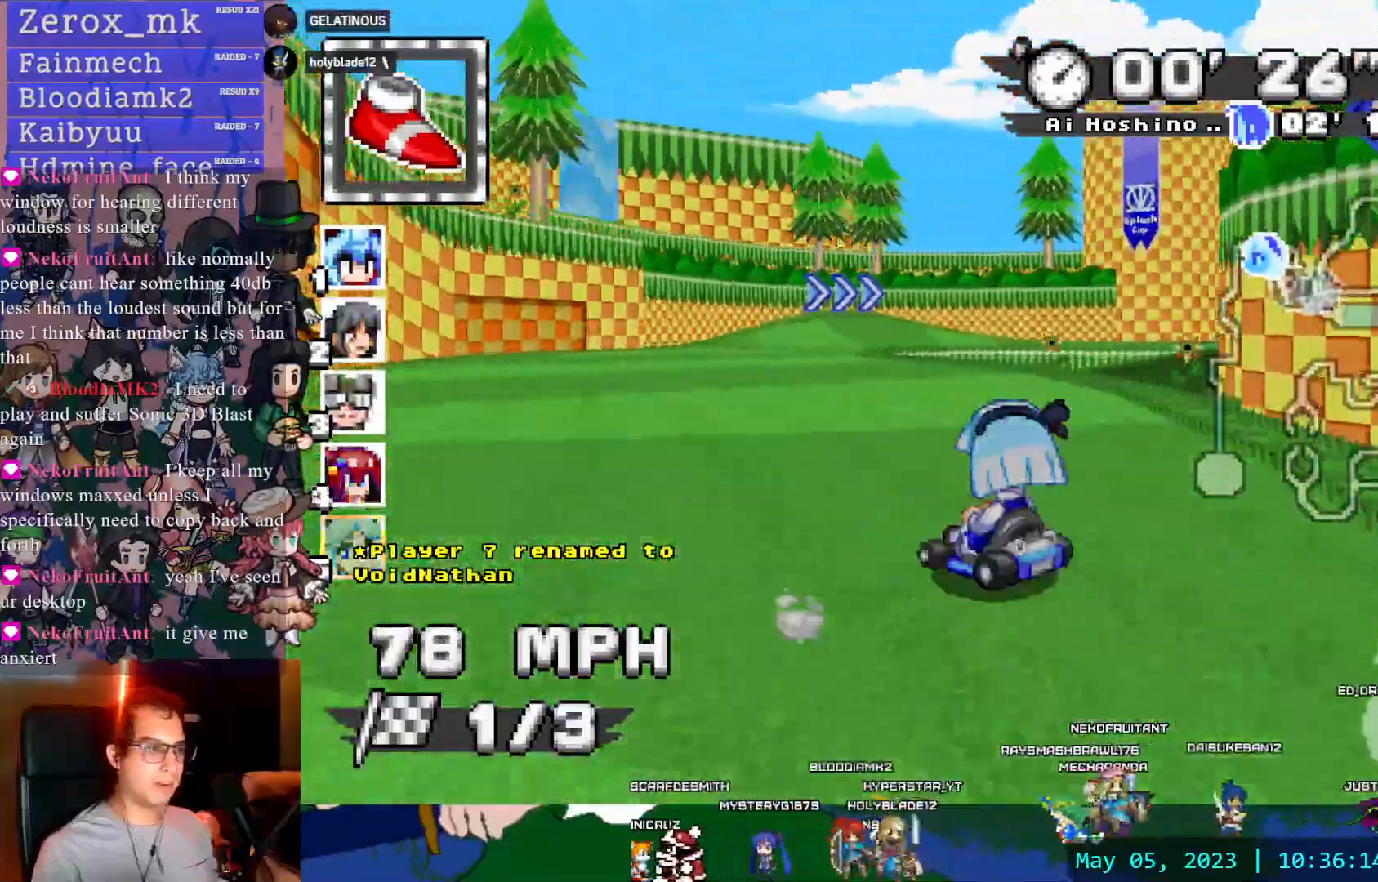
{"buttons": ["CROSS"], "left_stick": "right", "right_stick": "center", "events": [[83, "left_stick", "right"], [133, "R1", "down"], [350, "R1", "up"], [383, "DPAD_DOWN", "down"], [467, "DPAD_DOWN", "up"]]}
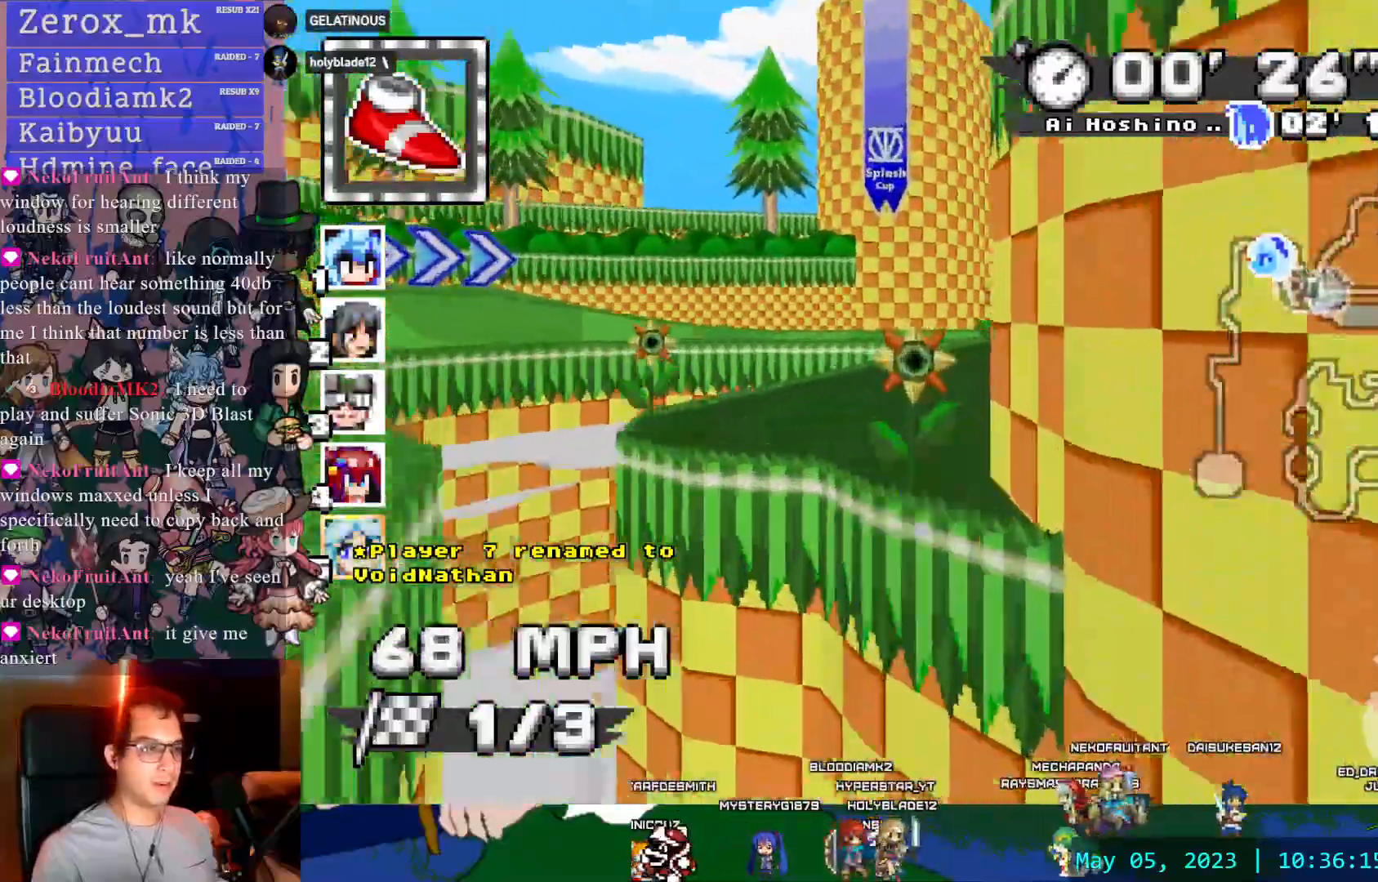
{"buttons": ["CROSS"], "left_stick": "right", "right_stick": "center", "events": [[50, "DPAD_DOWN", "down"], [167, "DPAD_DOWN", "up"], [233, "L1", "down"], [317, "L1", "up"]]}
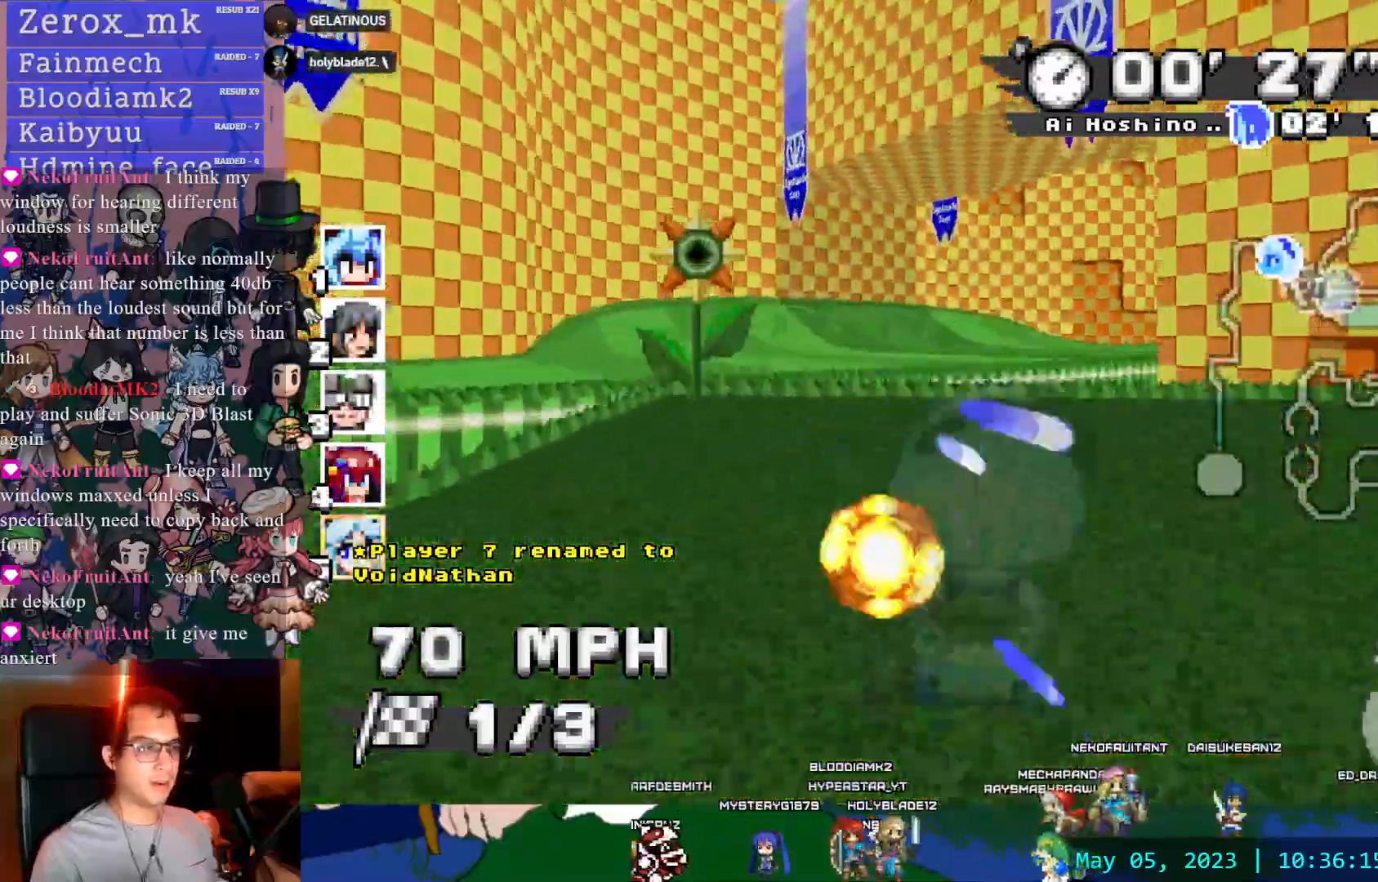
{"buttons": ["CROSS"], "left_stick": "center", "right_stick": "center", "events": [[433, "left_stick", "center"]]}
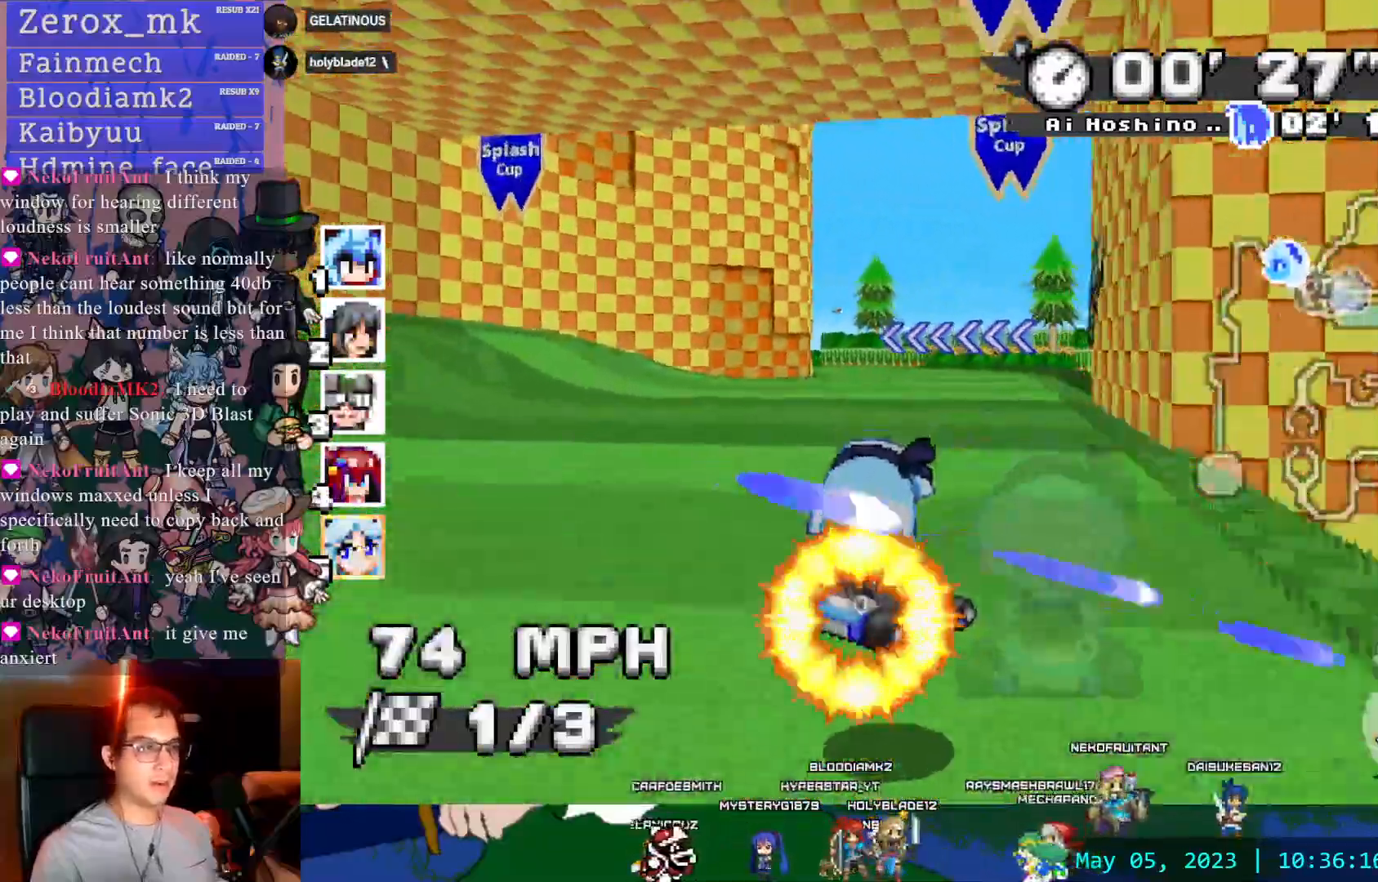
{"buttons": ["CROSS", "R1"], "left_stick": "left", "right_stick": "center", "events": [[267, "left_stick", "left"], [283, "R1", "down"]]}
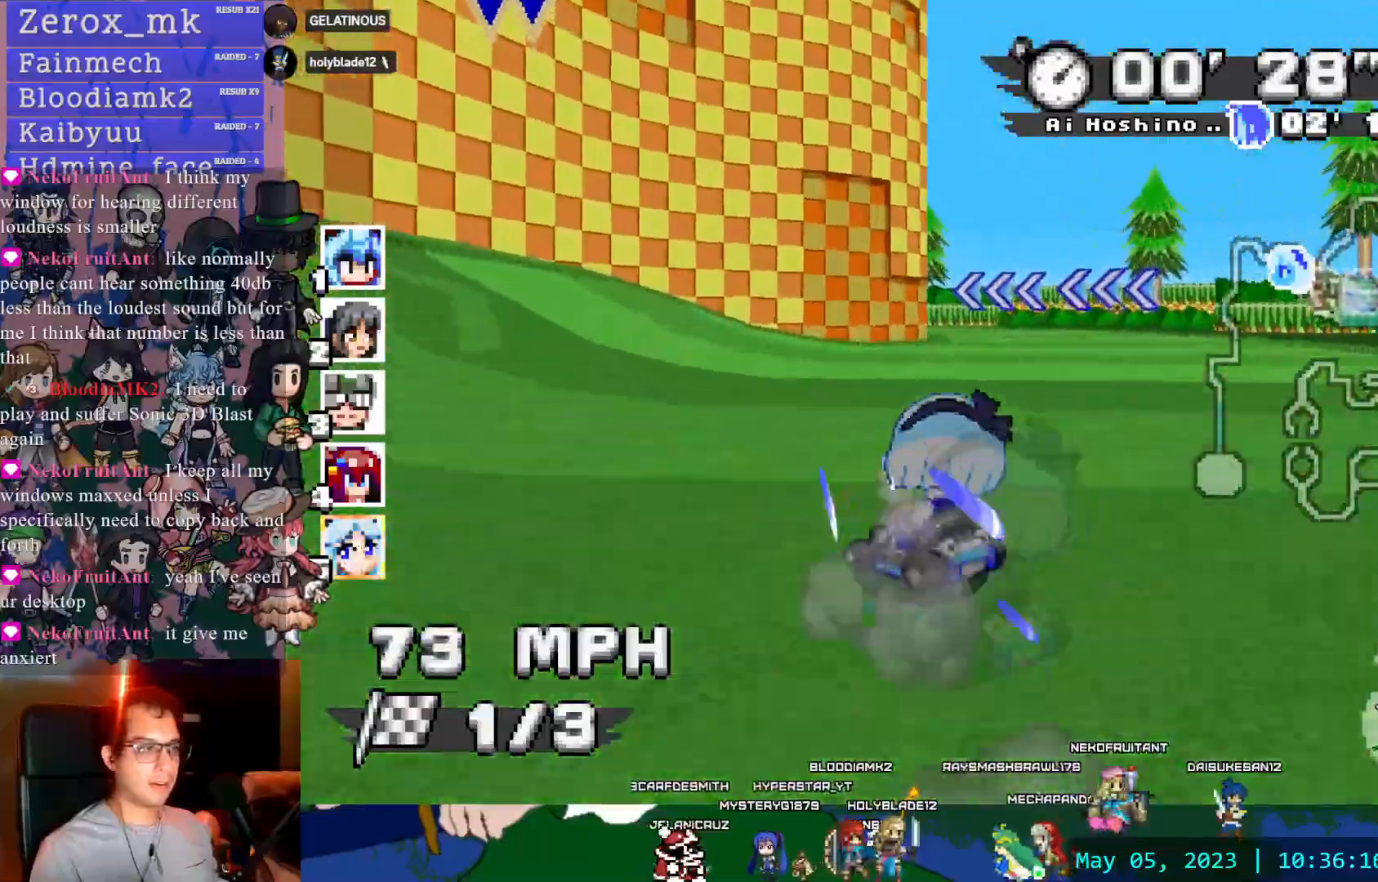
{"buttons": ["CROSS", "R1"], "left_stick": "left", "right_stick": "center", "events": [[350, "DPAD_DOWN", "down"], [467, "DPAD_DOWN", "up"]]}
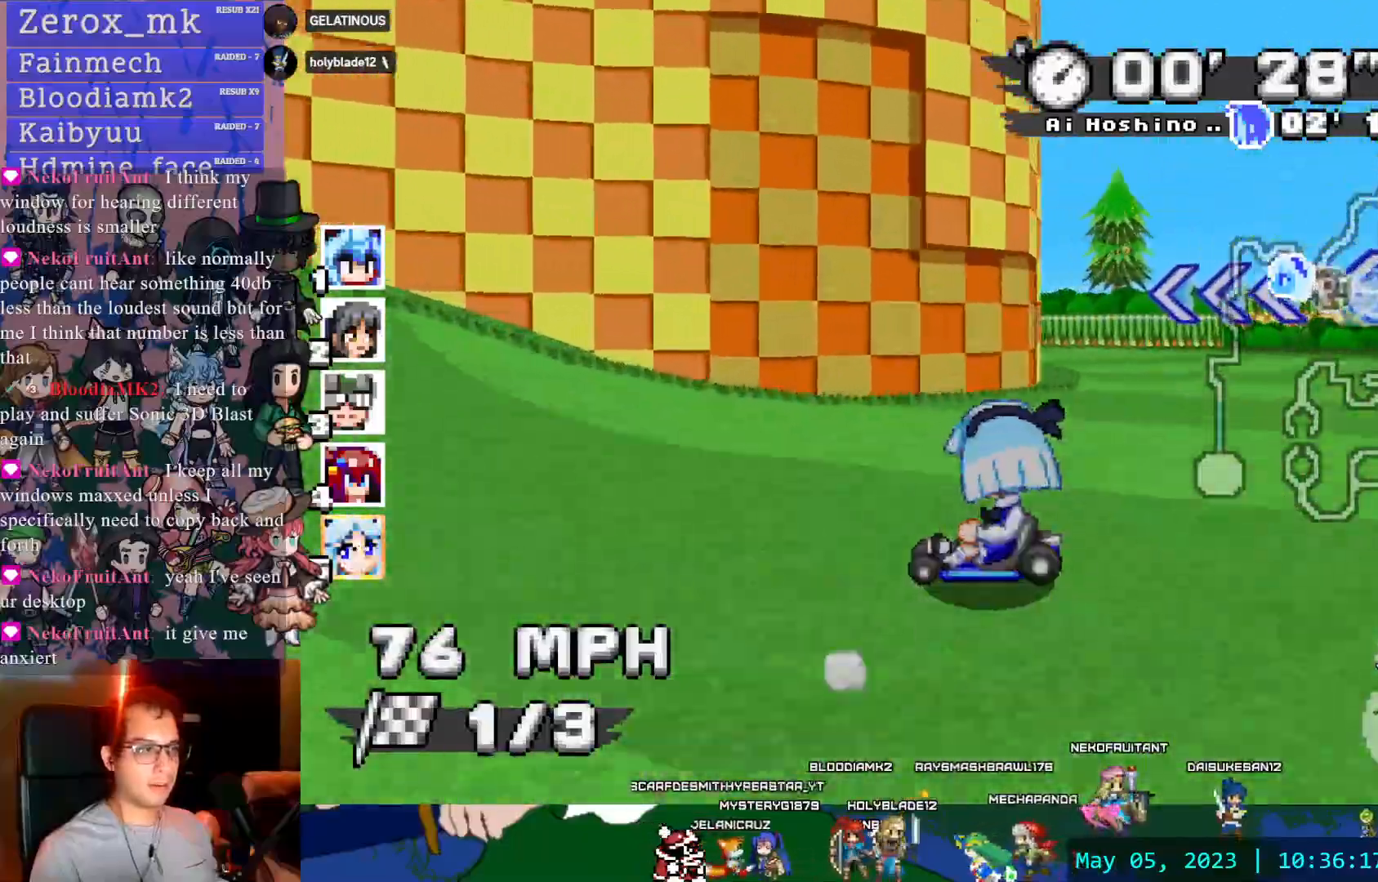
{"buttons": ["CROSS", "R1"], "left_stick": "left", "right_stick": "center", "events": [[33, "CIRCLE", "down"], [167, "CIRCLE", "up"]]}
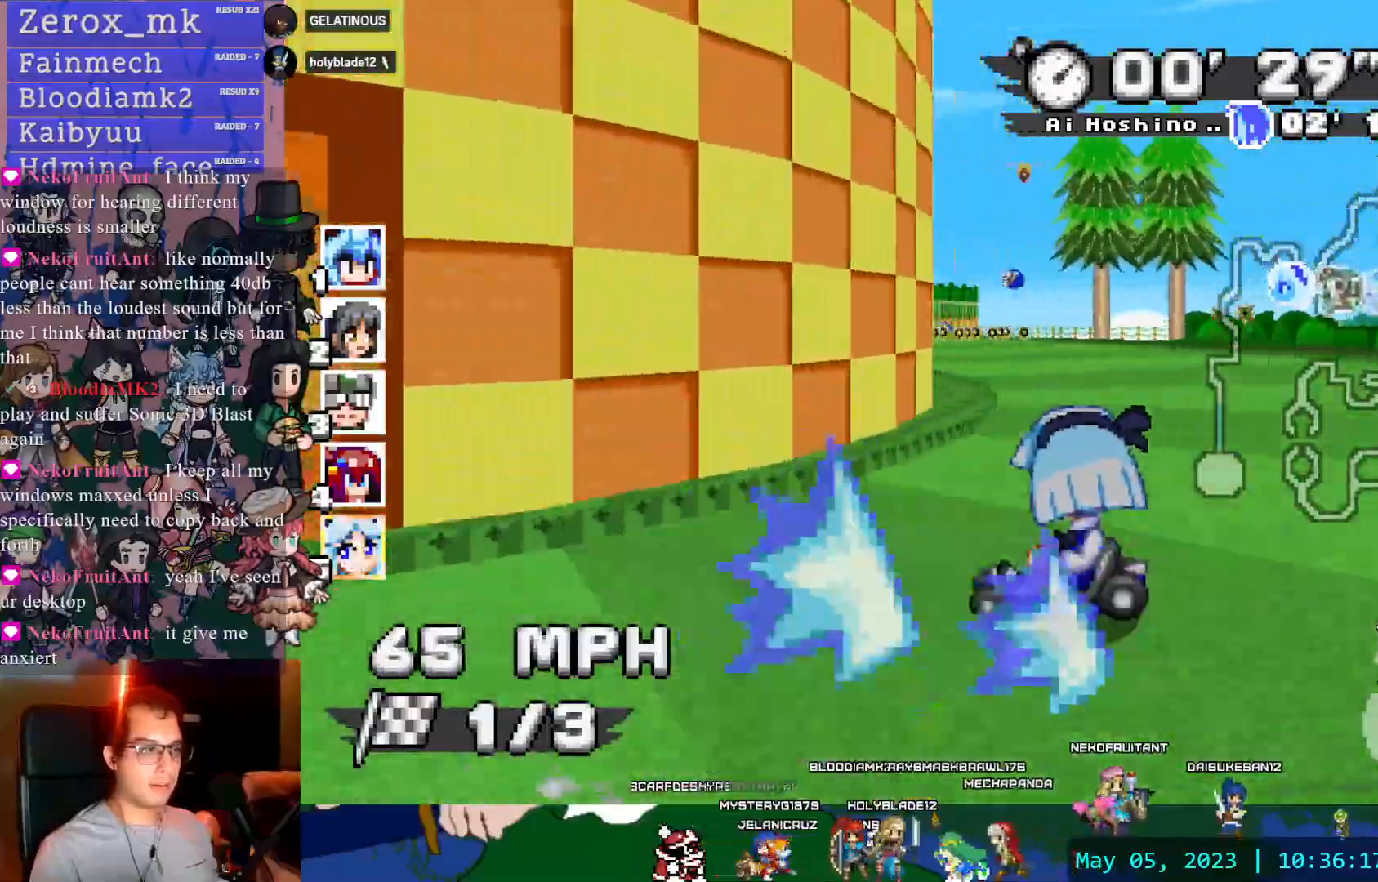
{"buttons": ["CROSS"], "left_stick": "down-right", "right_stick": "center", "events": [[150, "R1", "up"], [217, "left_stick", "center"], [483, "left_stick", "down-right"]]}
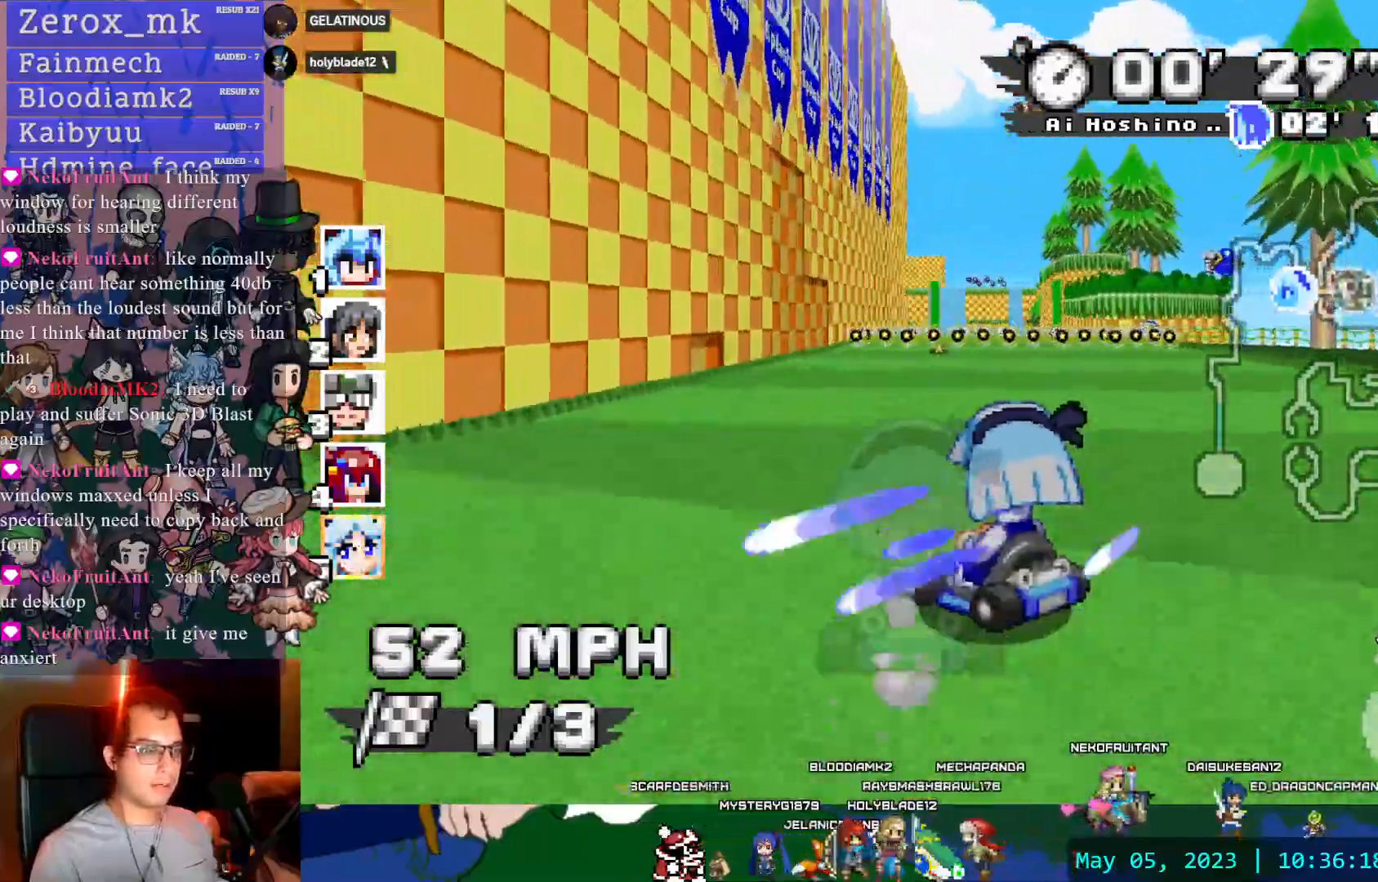
{"buttons": ["CROSS"], "left_stick": "center", "right_stick": "center", "events": [[117, "left_stick", "up-right"], [167, "left_stick", "center"]]}
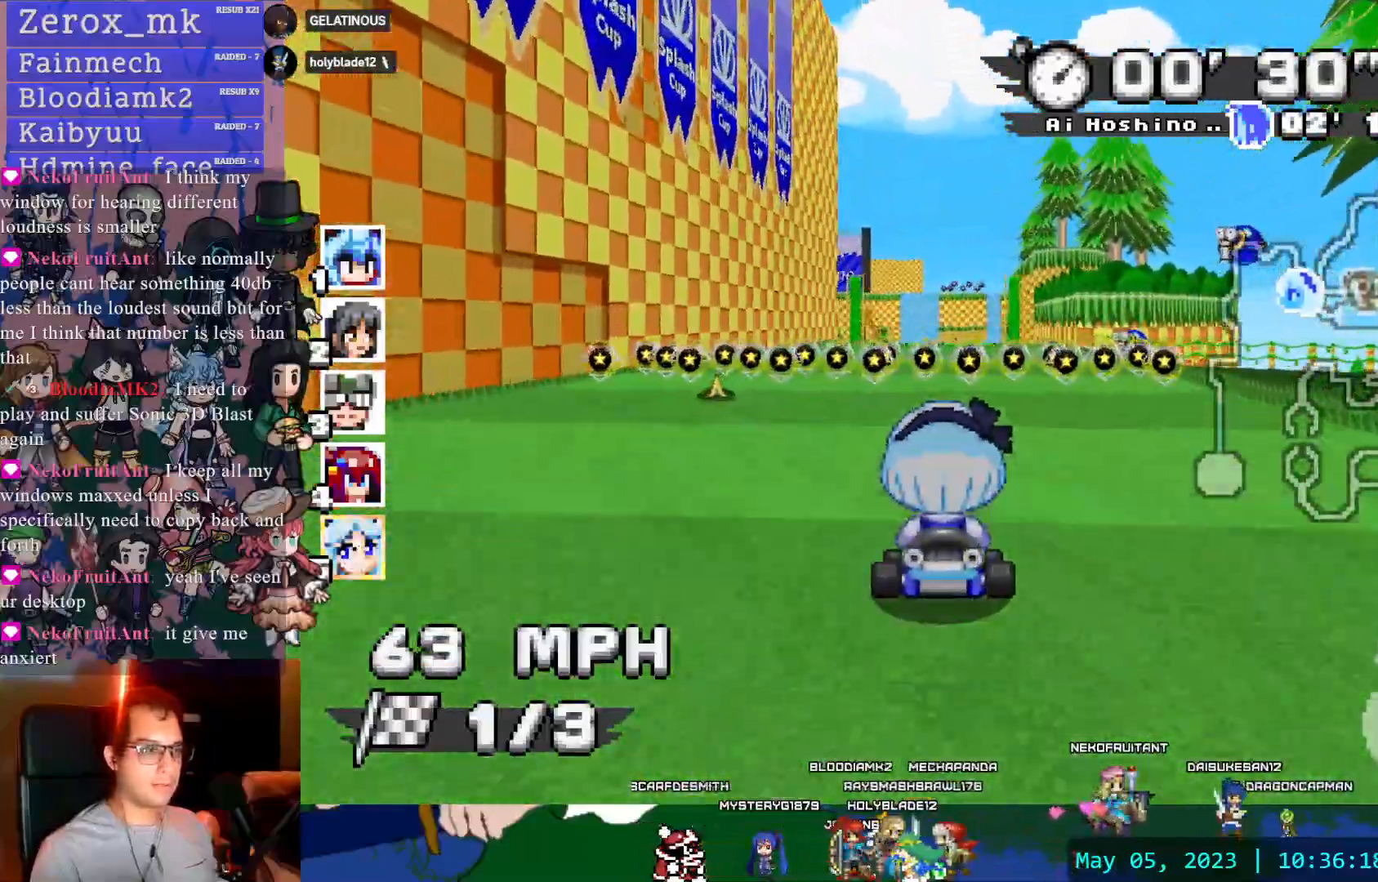
{"buttons": ["CROSS"], "left_stick": "center", "right_stick": "center", "events": [[300, "left_stick", "down-right"], [417, "left_stick", "center"]]}
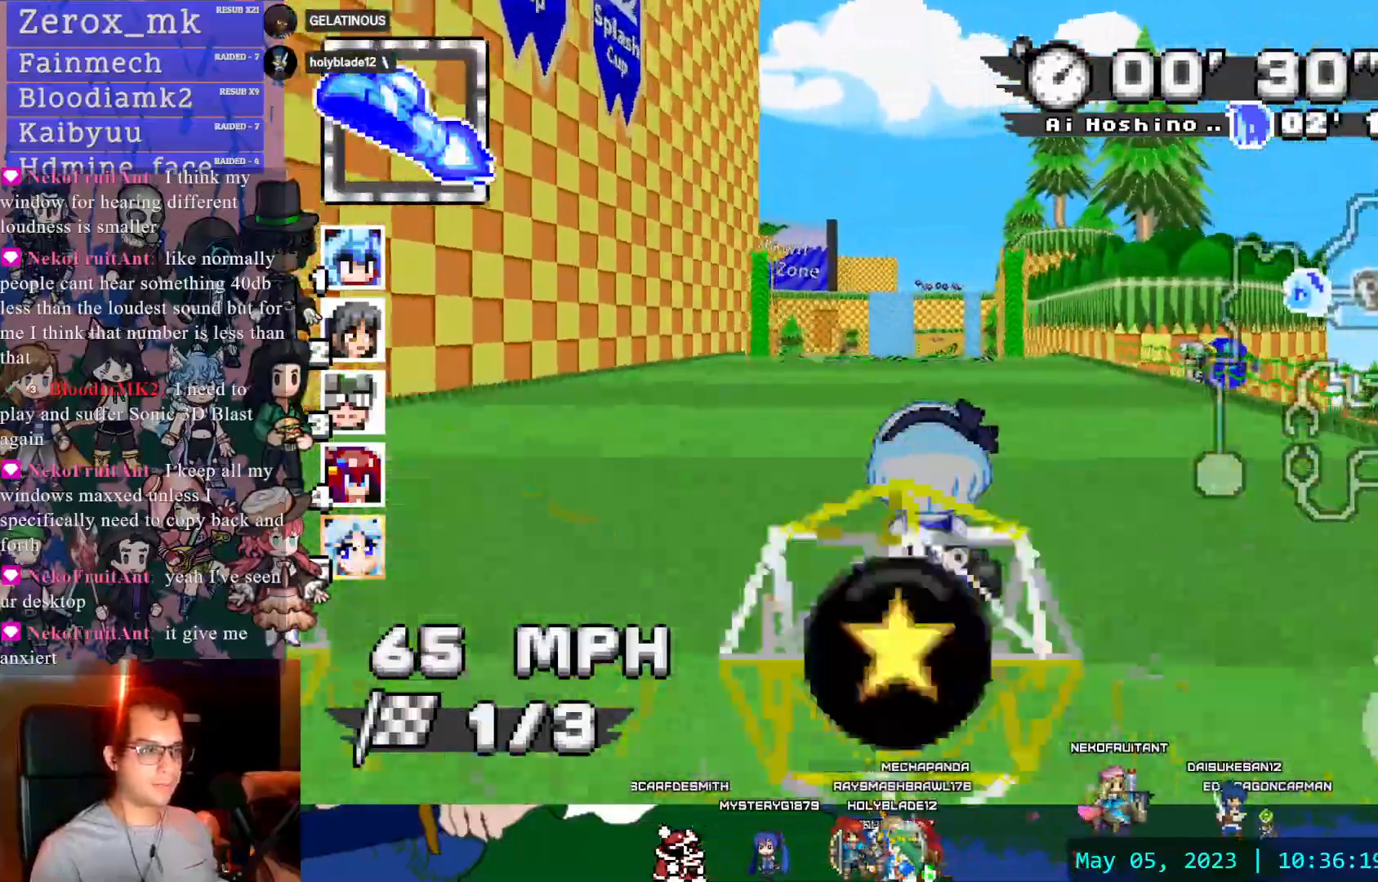
{"buttons": ["CROSS"], "left_stick": "center", "right_stick": "center", "events": []}
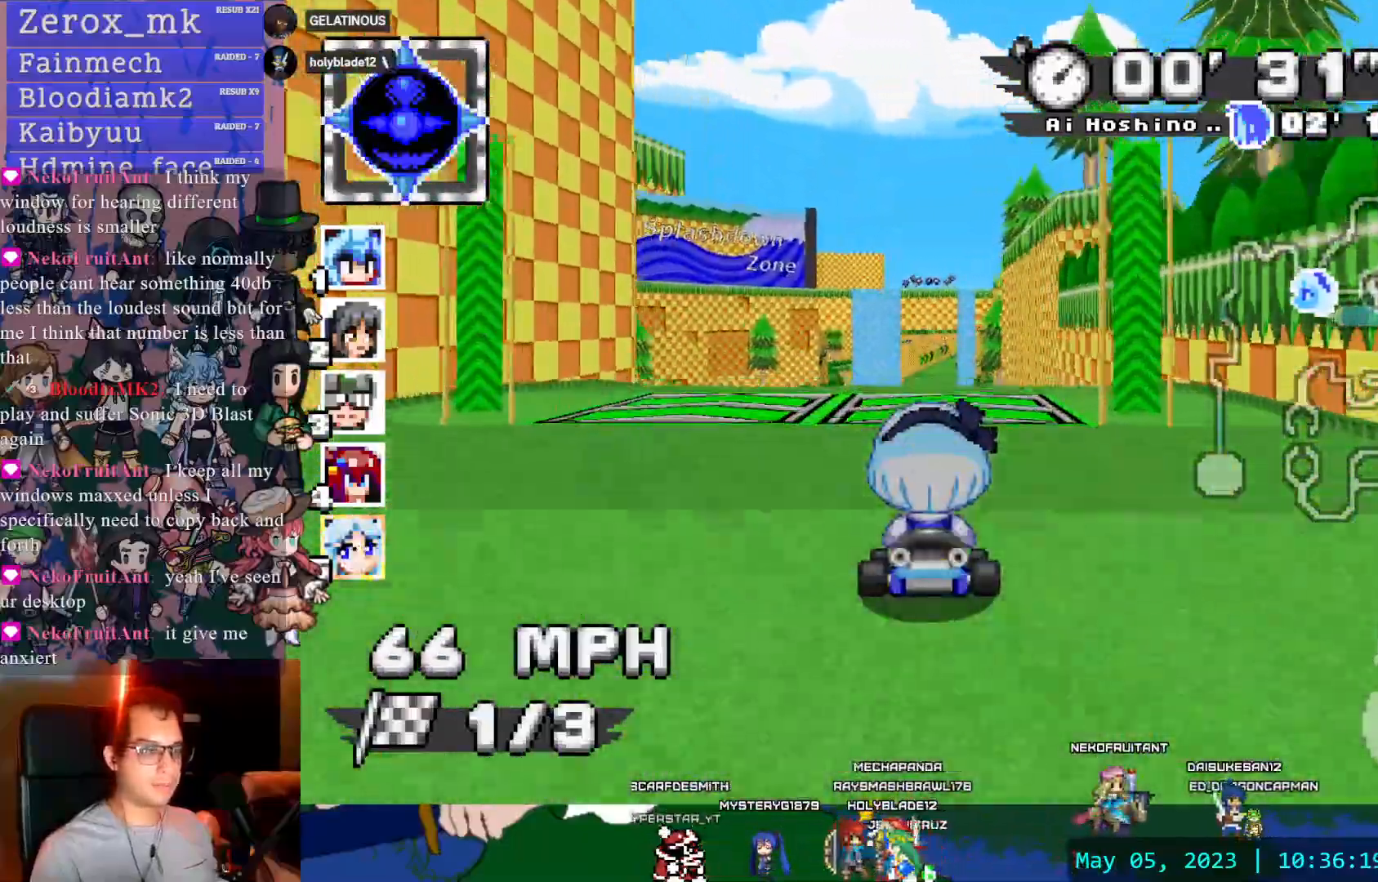
{"buttons": ["CROSS"], "left_stick": "center", "right_stick": "center", "events": []}
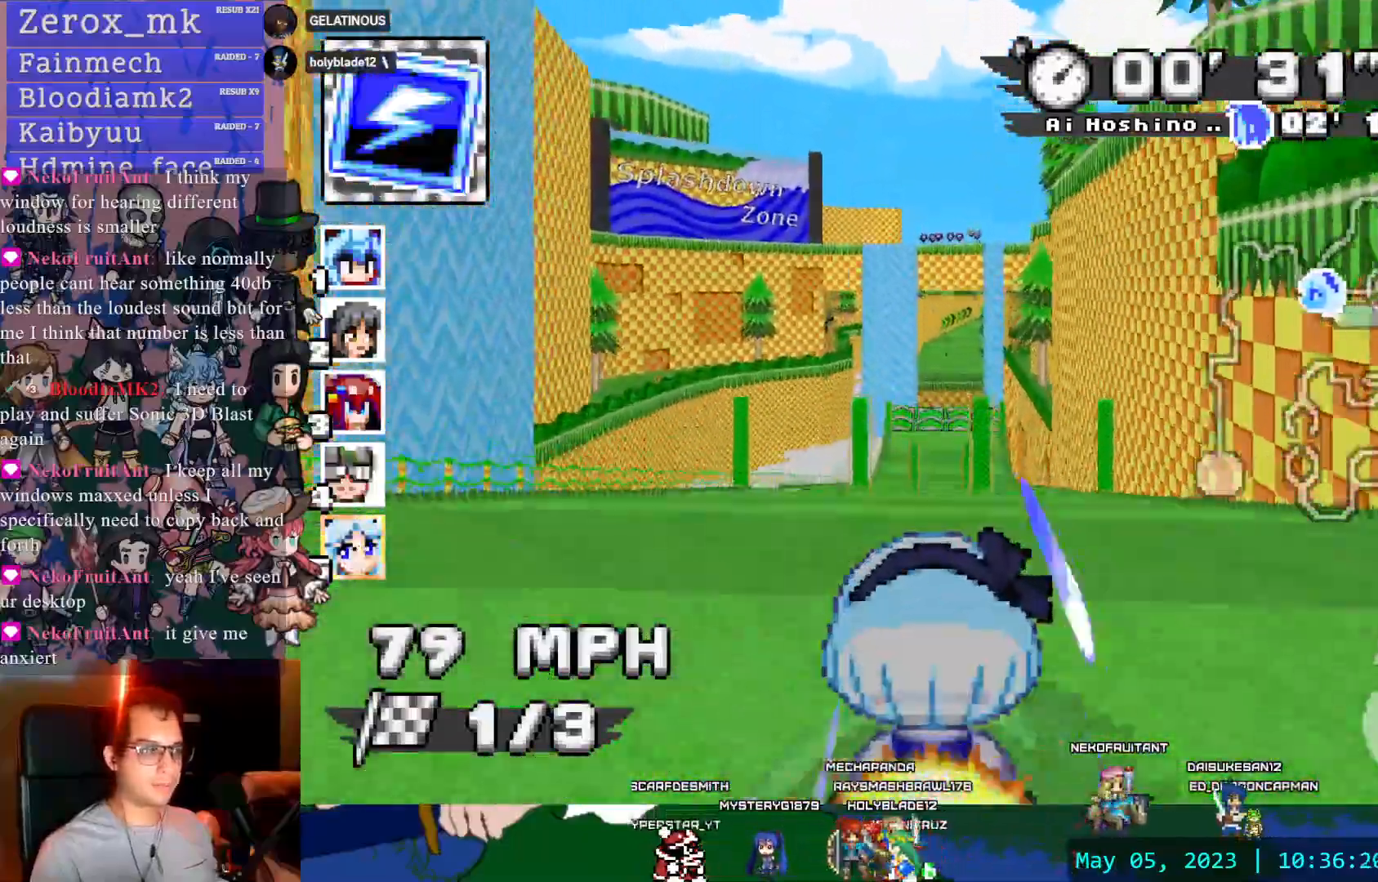
{"buttons": ["CROSS"], "left_stick": "center", "right_stick": "center", "events": [[267, "left_stick", "down-right"], [367, "left_stick", "center"]]}
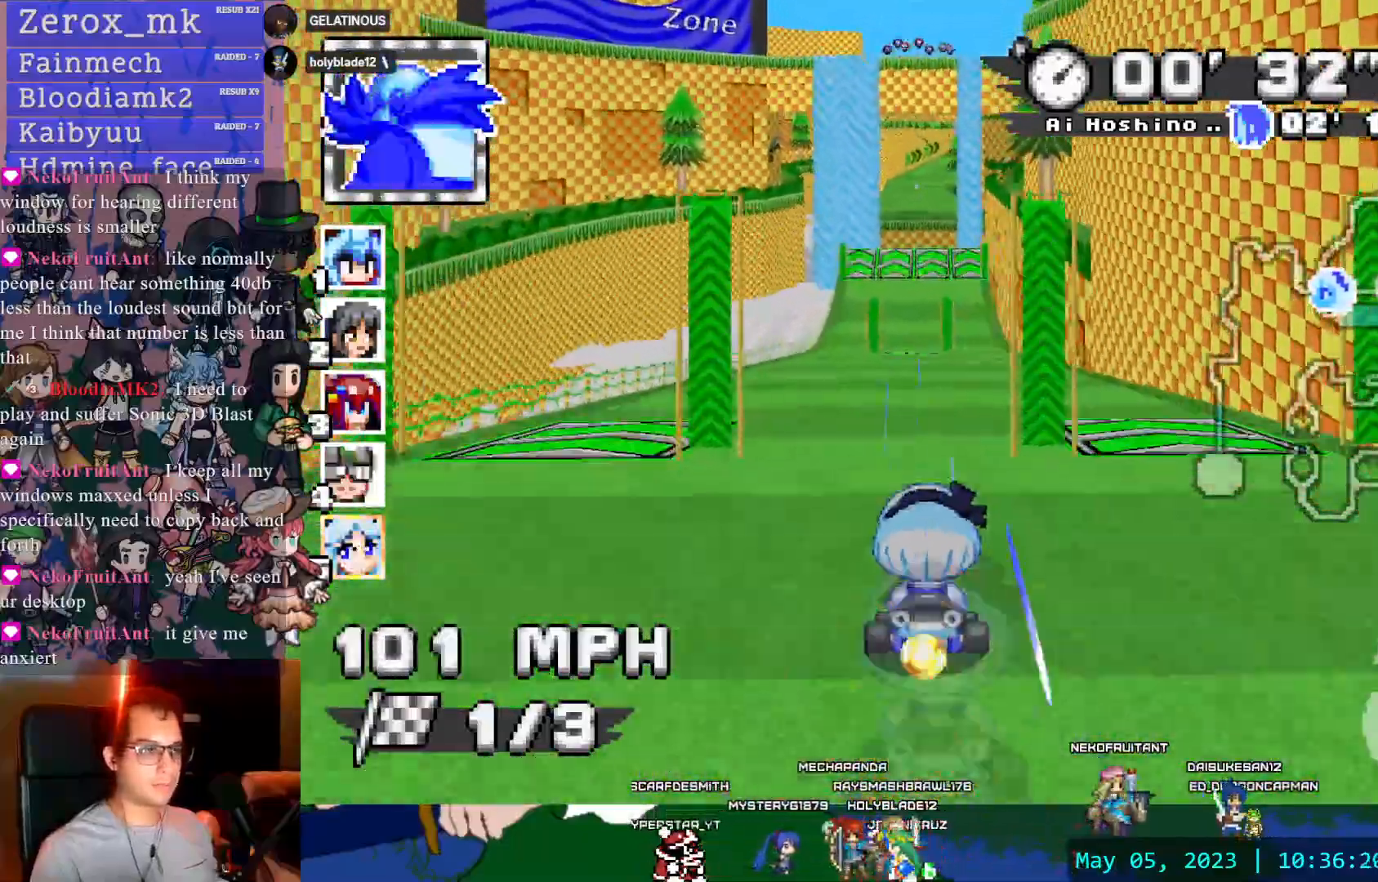
{"buttons": ["CROSS"], "left_stick": "center", "right_stick": "center", "events": [[167, "left_stick", "left"], [217, "left_stick", "center"], [417, "left_stick", "right"], [500, "left_stick", "center"]]}
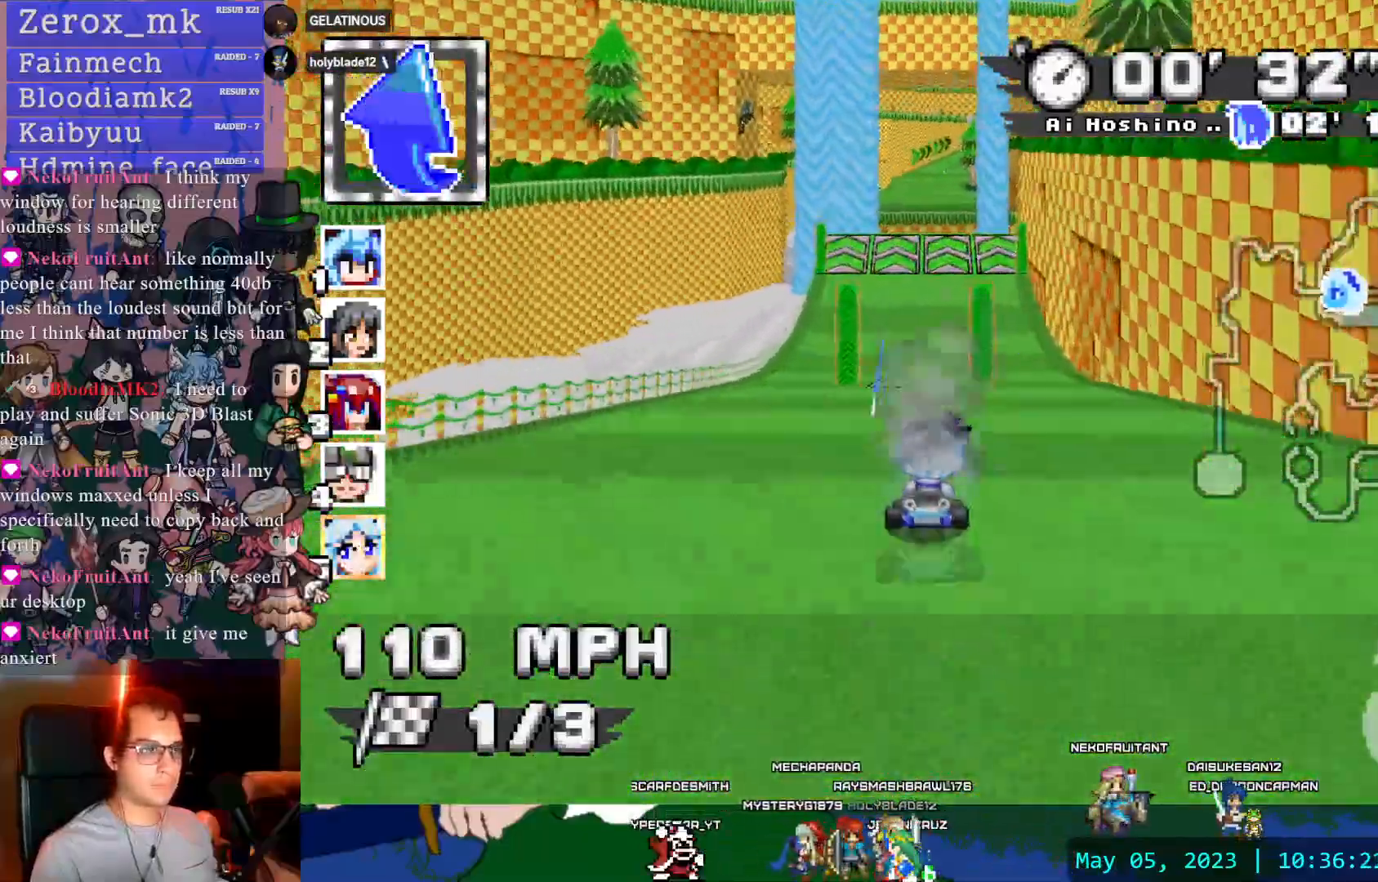
{"buttons": ["CROSS"], "left_stick": "center", "right_stick": "center", "events": [[83, "DPAD_DOWN", "down"], [167, "DPAD_DOWN", "up"]]}
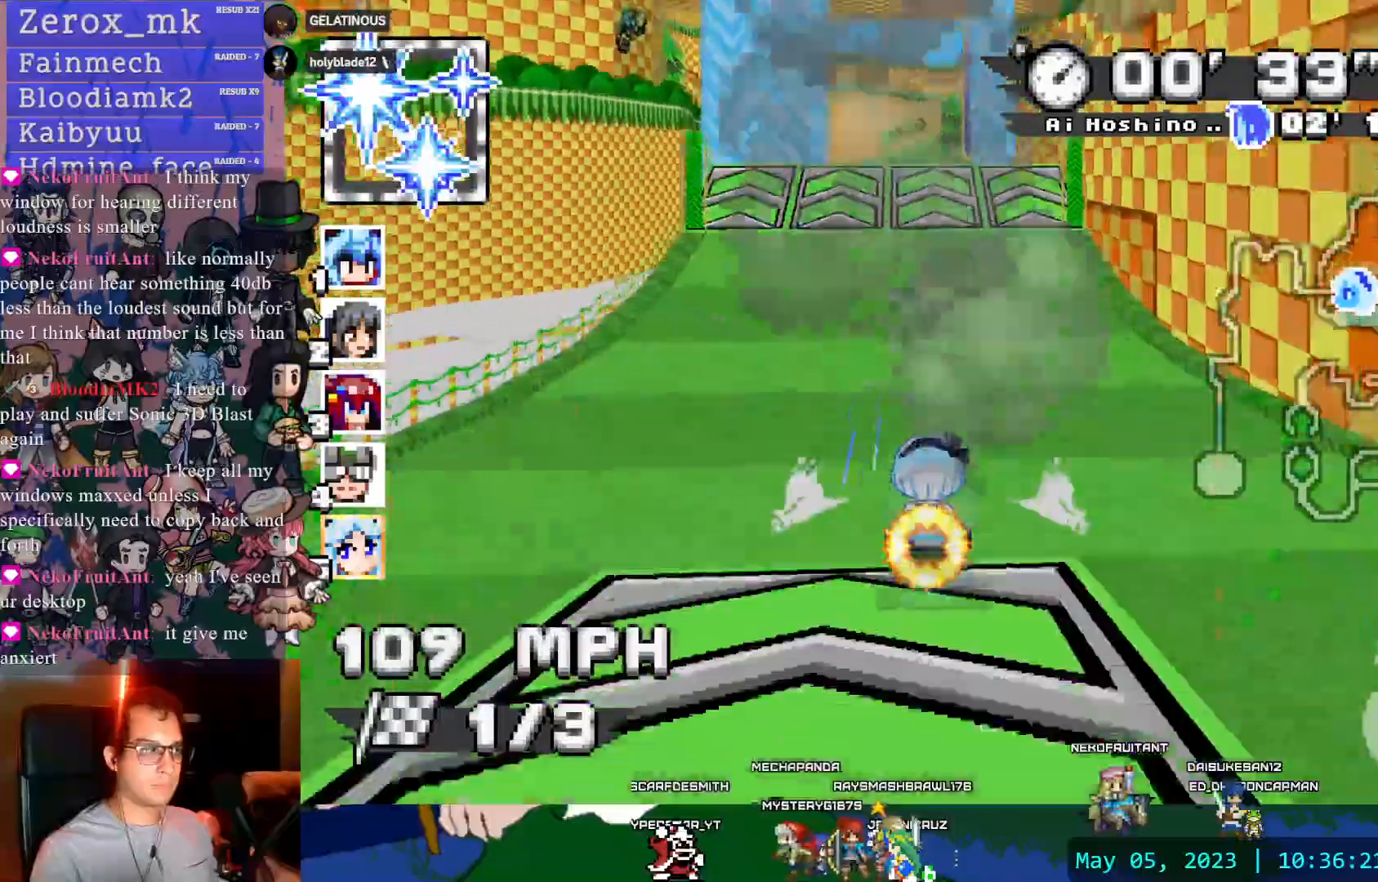
{"buttons": ["CROSS"], "left_stick": "center", "right_stick": "center", "events": [[417, "left_stick", "left"], [483, "left_stick", "center"]]}
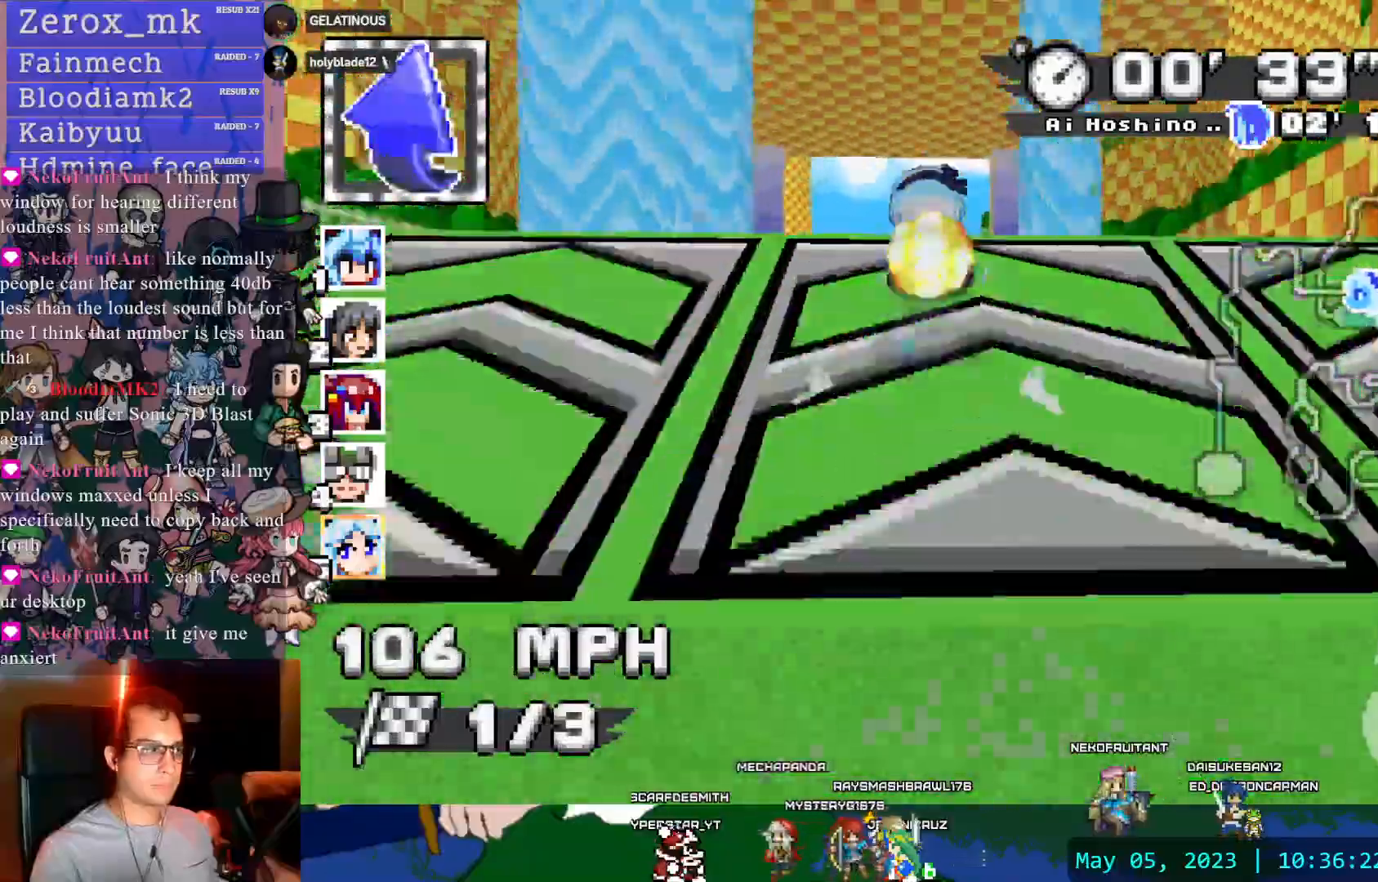
{"buttons": ["CROSS"], "left_stick": "center", "right_stick": "center", "events": [[50, "DPAD_LEFT", "down"], [117, "DPAD_LEFT", "up"]]}